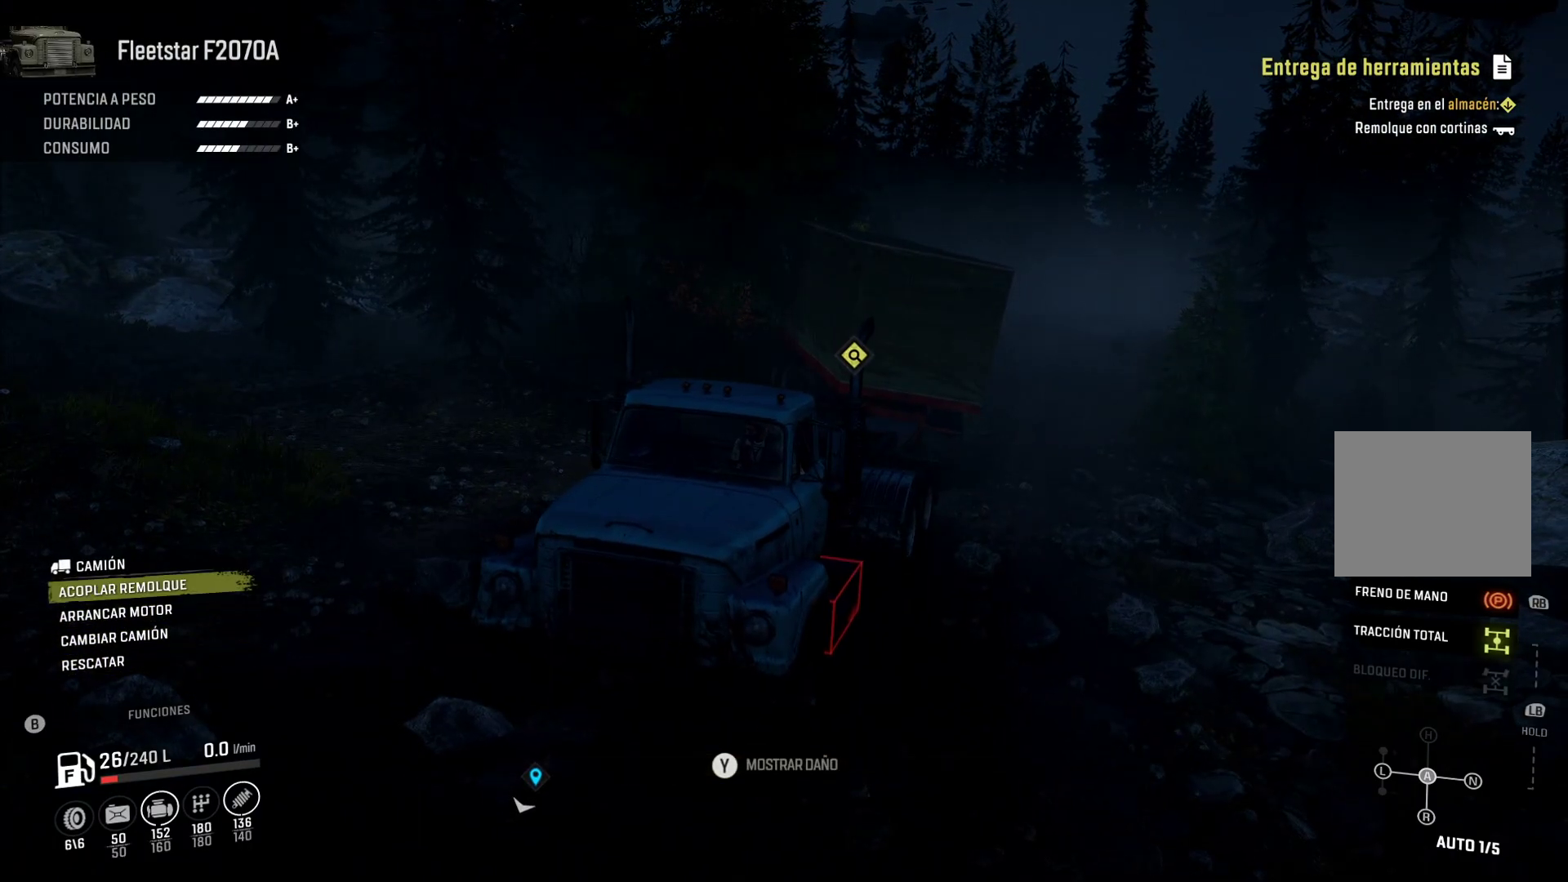
Gameplay with a controller (Xbox layout); each line is a JSON object with the inputs held at the frame after it. "events" lists button and stick changes between this image and that frame as [ms after this image, input, new state], when the widget could be followed in between. Not read: R2.
{"buttons": [], "left_stick": "center", "right_stick": "center", "events": []}
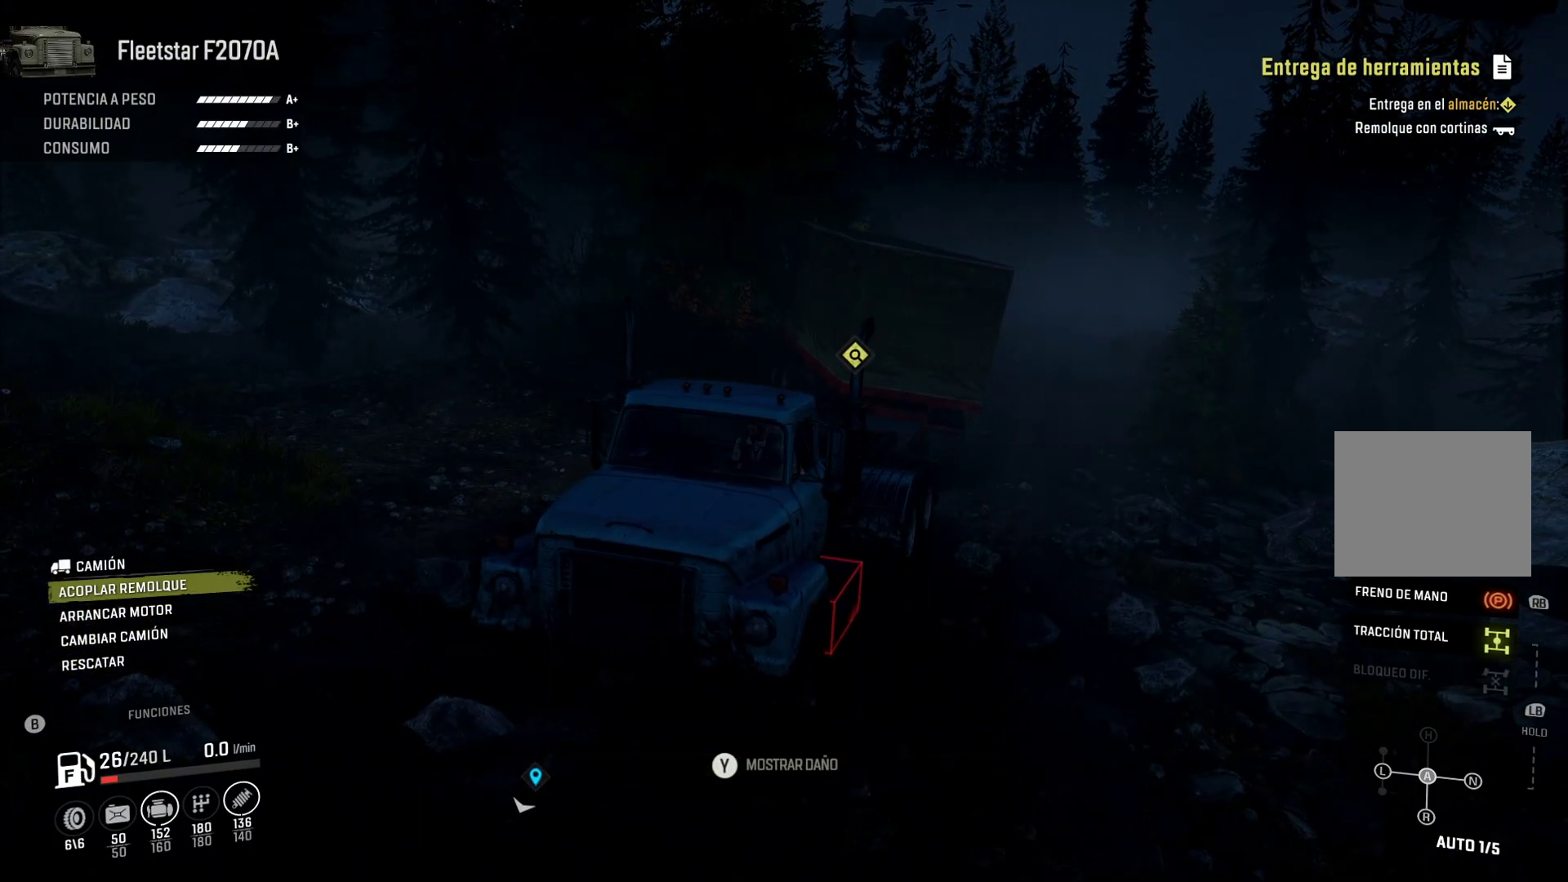
{"buttons": [], "left_stick": "center", "right_stick": "center", "events": []}
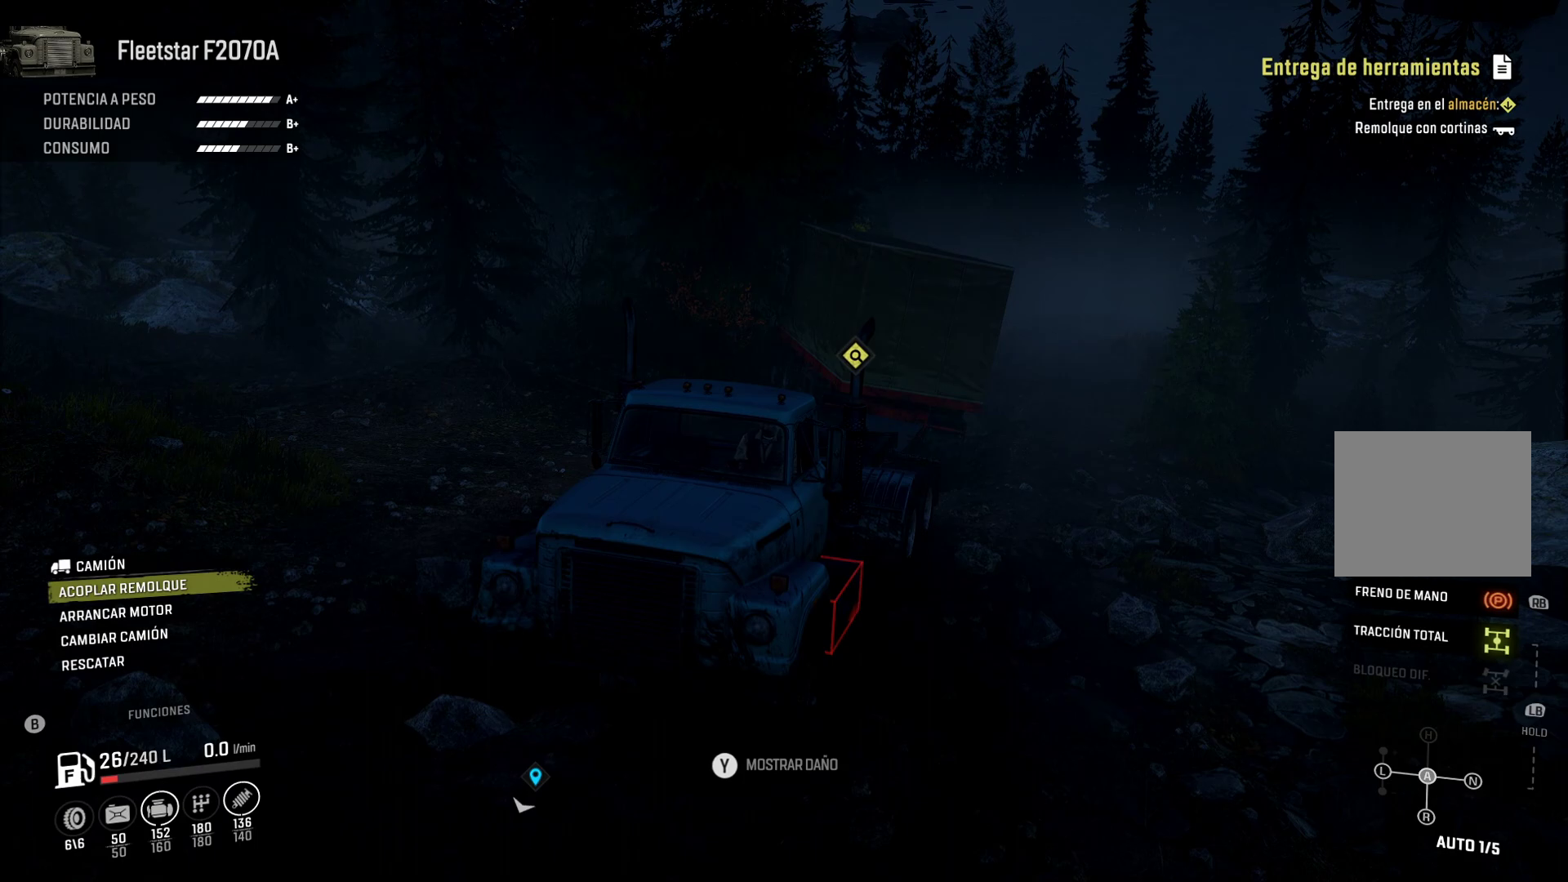
{"buttons": [], "left_stick": "center", "right_stick": "center", "events": [[383, "DPAD_DOWN", "down"], [483, "DPAD_DOWN", "up"]]}
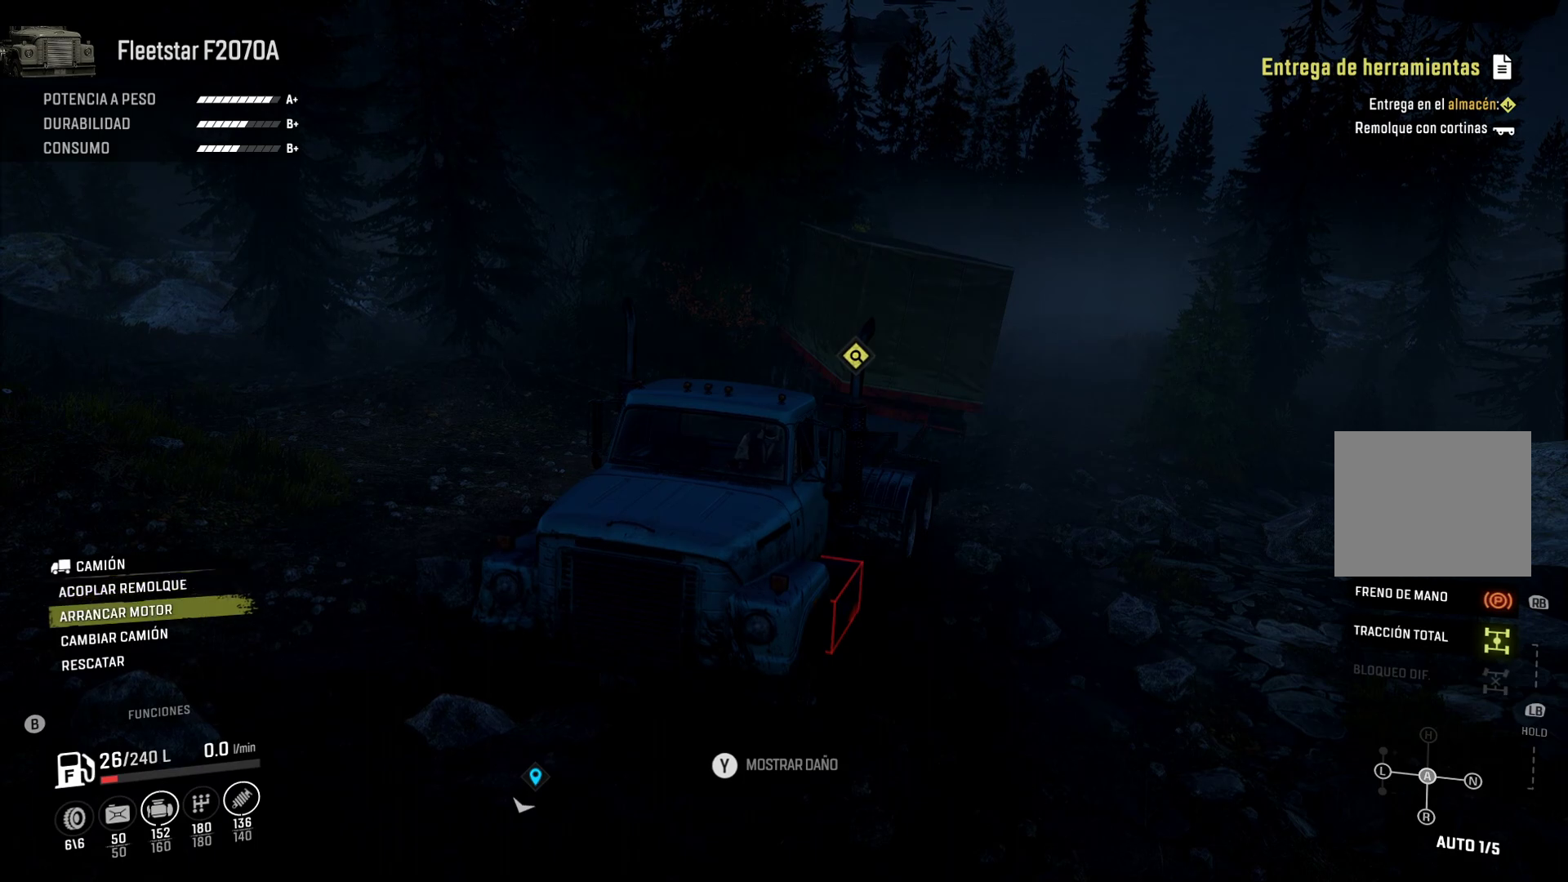
{"buttons": [], "left_stick": "center", "right_stick": "center", "events": [[83, "DPAD_DOWN", "down"], [183, "DPAD_DOWN", "up"], [267, "DPAD_DOWN", "down"], [367, "DPAD_DOWN", "up"]]}
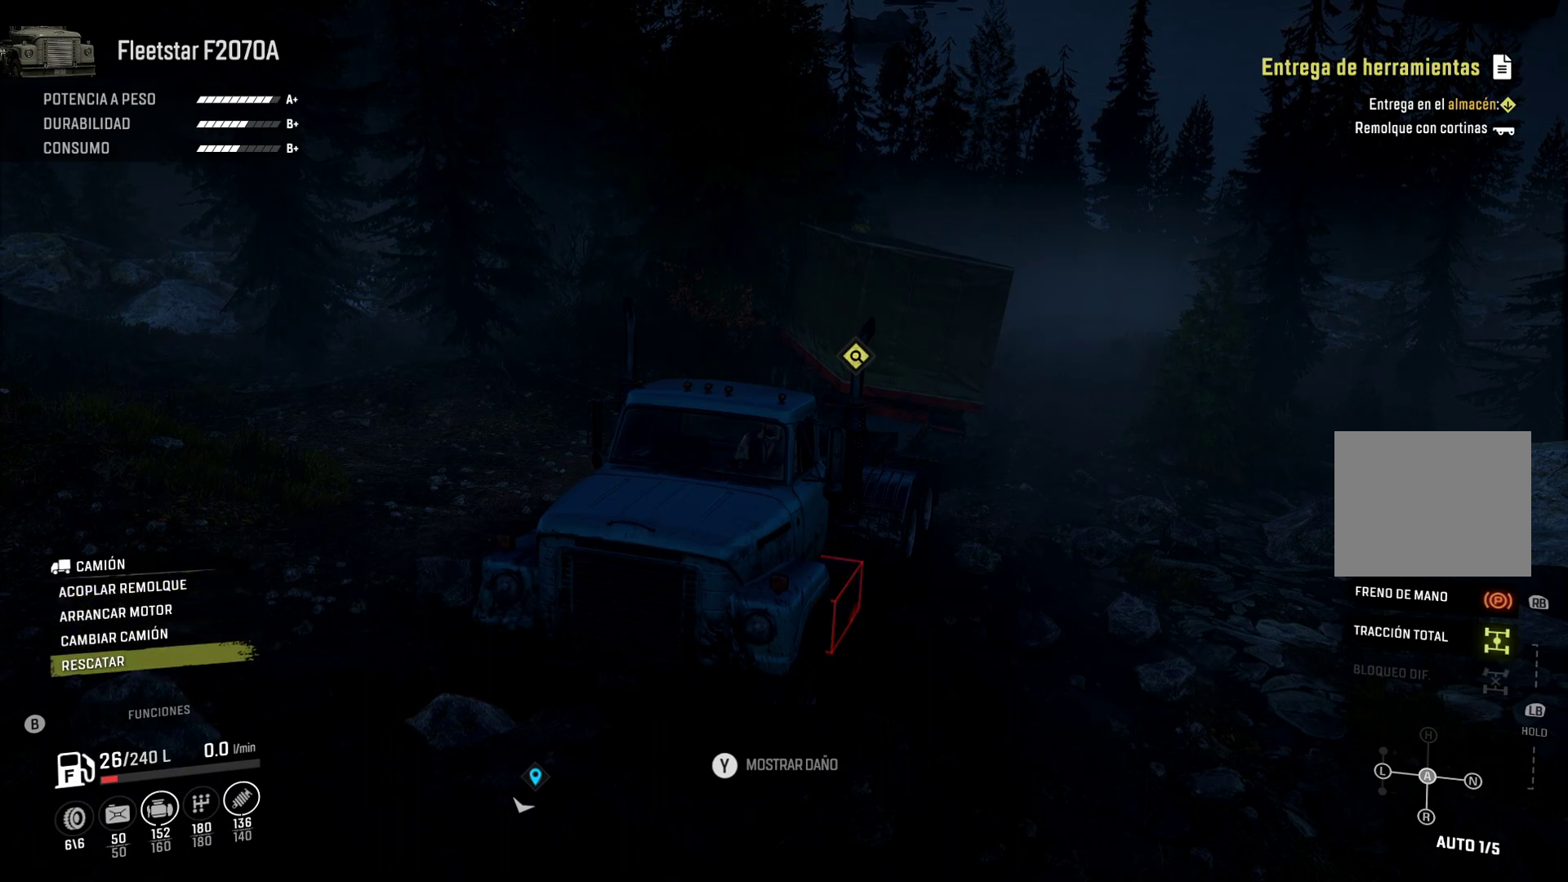
{"buttons": [], "left_stick": "center", "right_stick": "center", "events": [[167, "A", "down"], [333, "A", "up"]]}
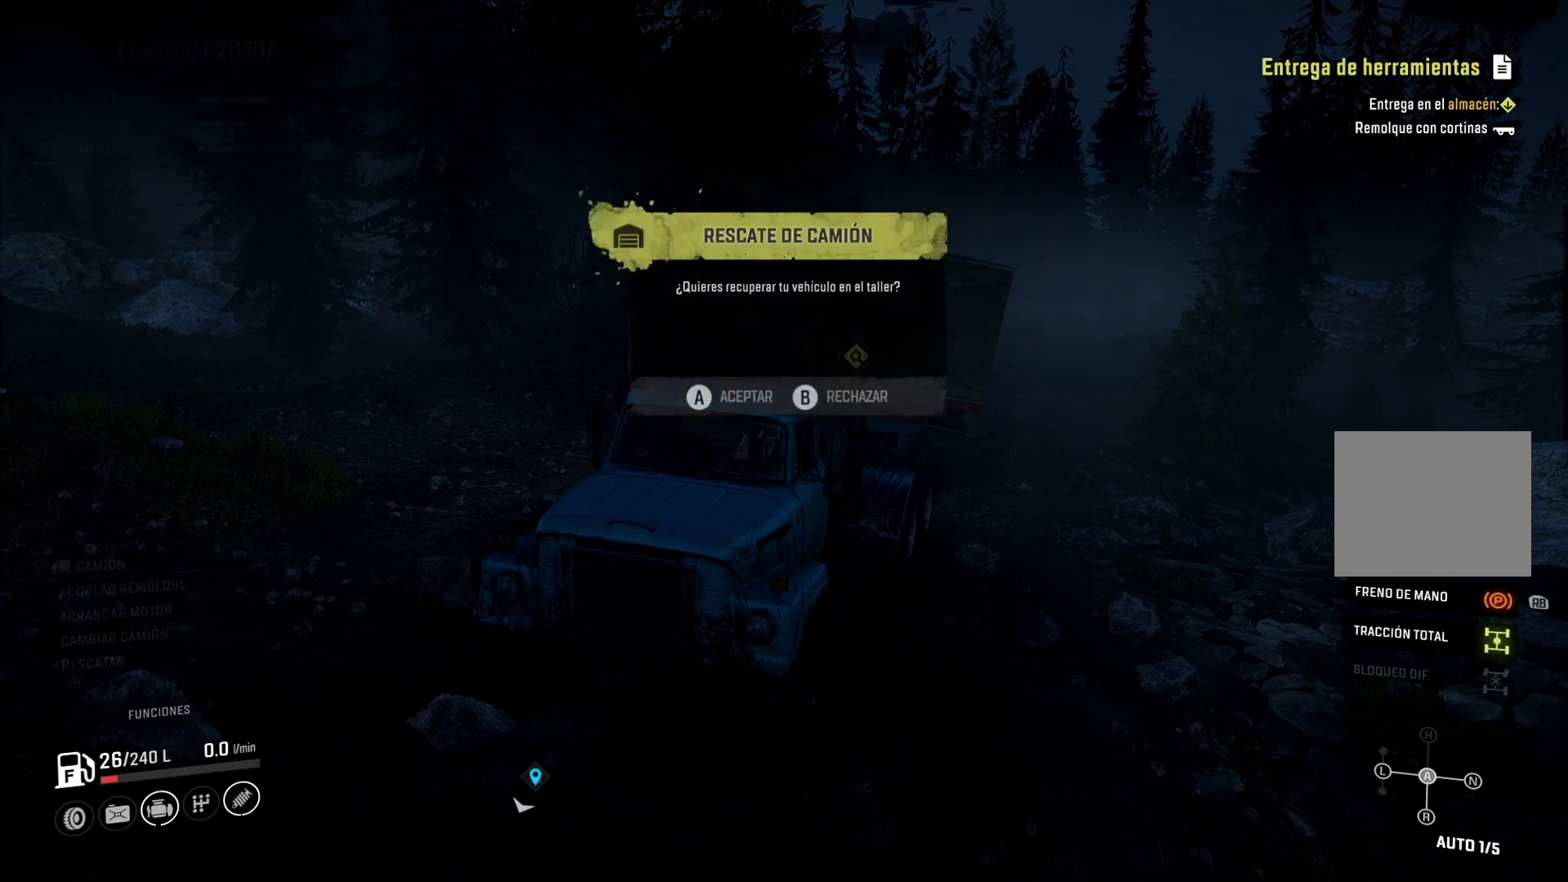
{"buttons": [], "left_stick": "center", "right_stick": "center", "events": []}
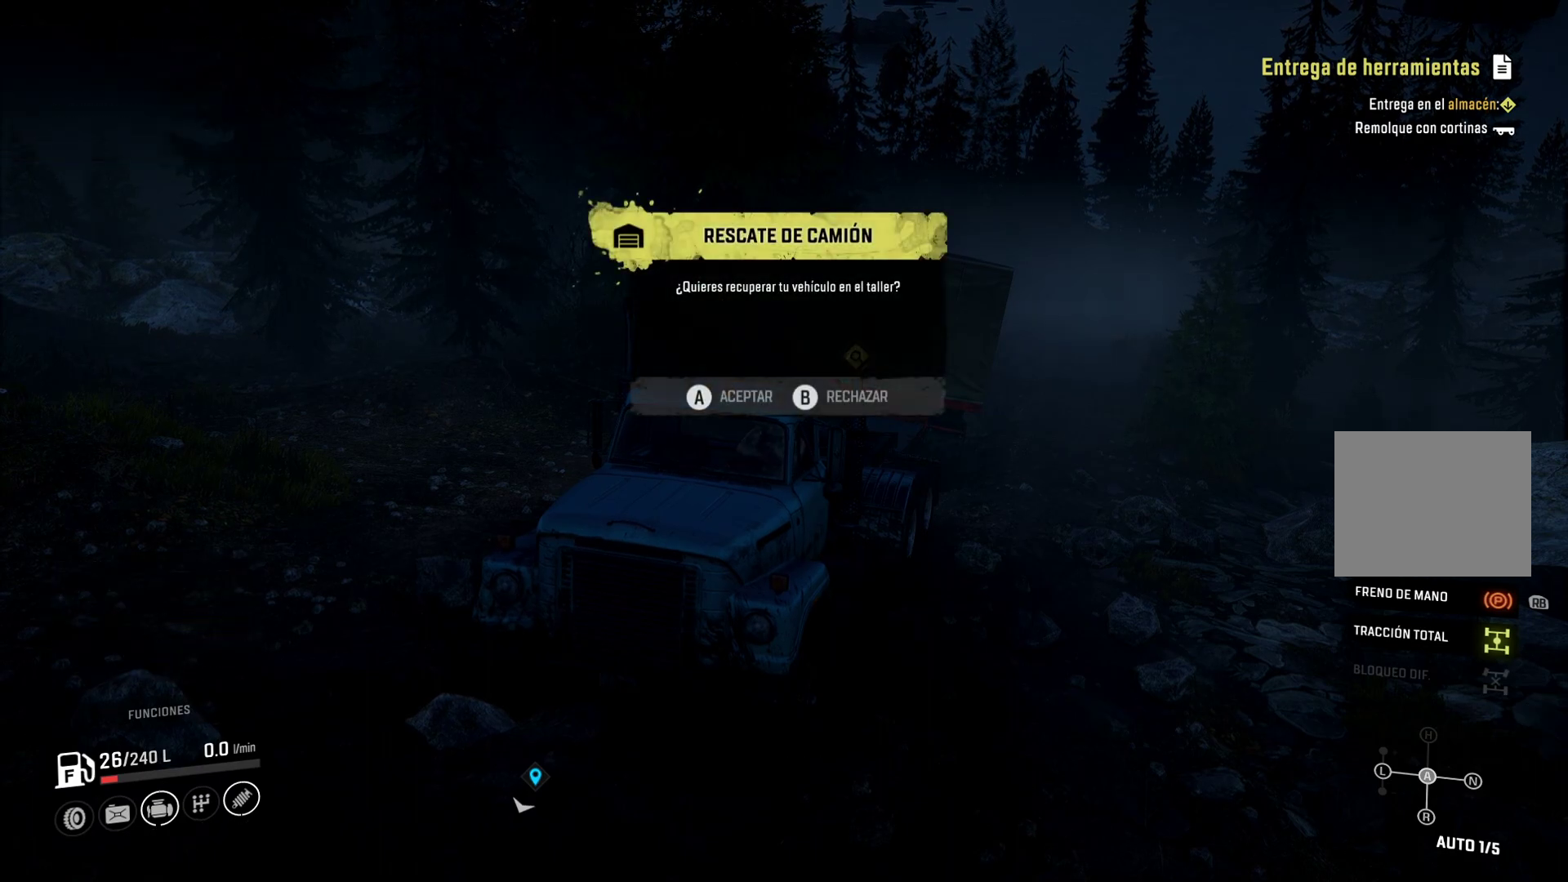
{"buttons": [], "left_stick": "center", "right_stick": "center", "events": [[300, "DPAD_UP", "down"], [383, "DPAD_UP", "up"]]}
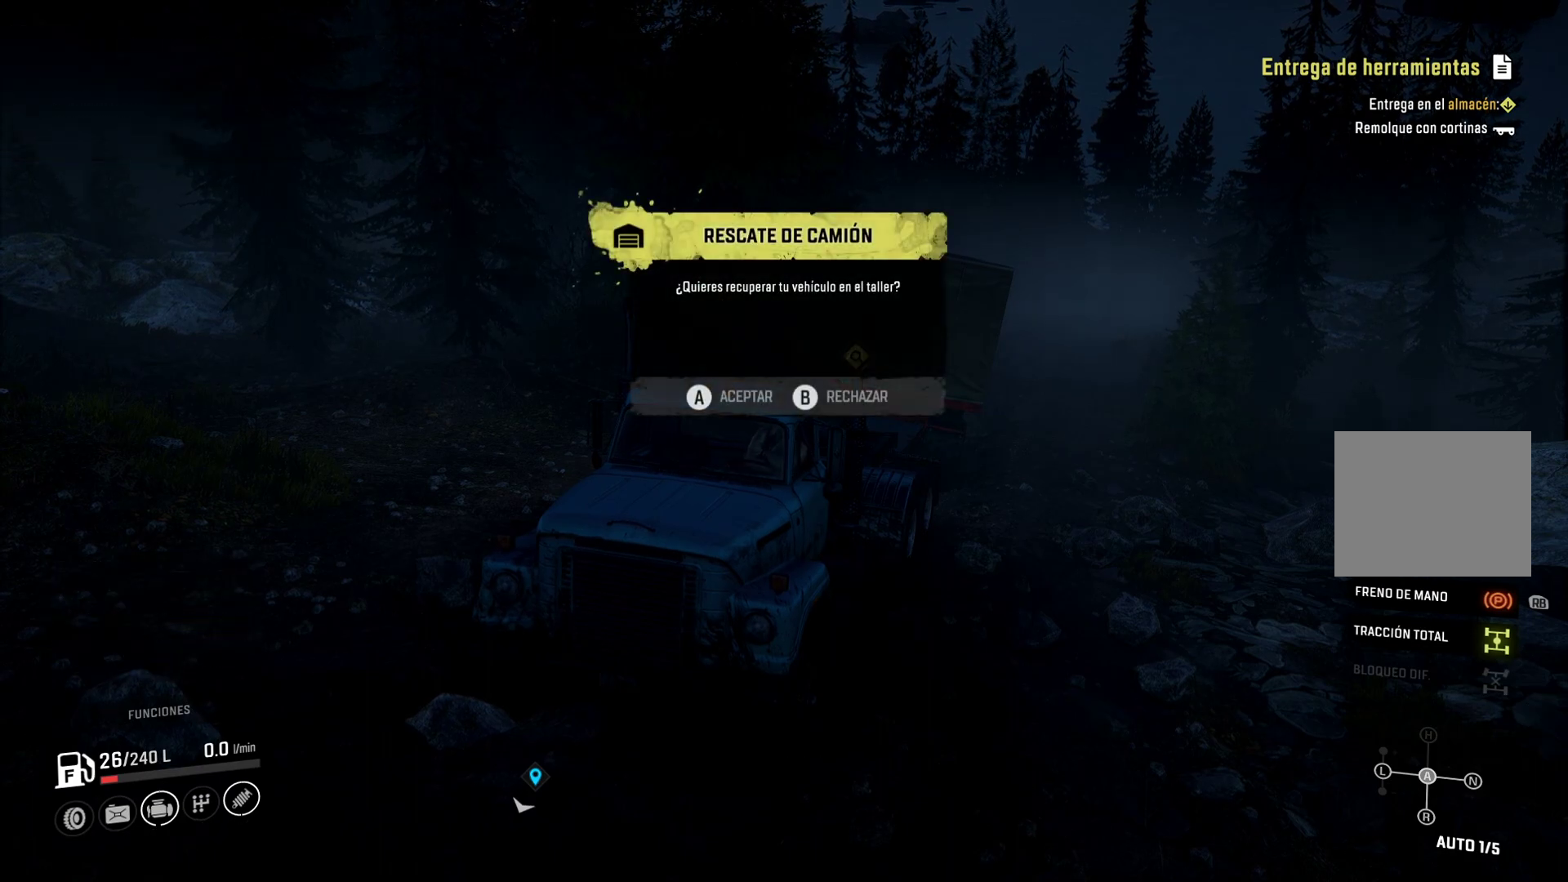
{"buttons": [], "left_stick": "center", "right_stick": "center", "events": [[200, "DPAD_DOWN", "down"], [333, "DPAD_DOWN", "up"]]}
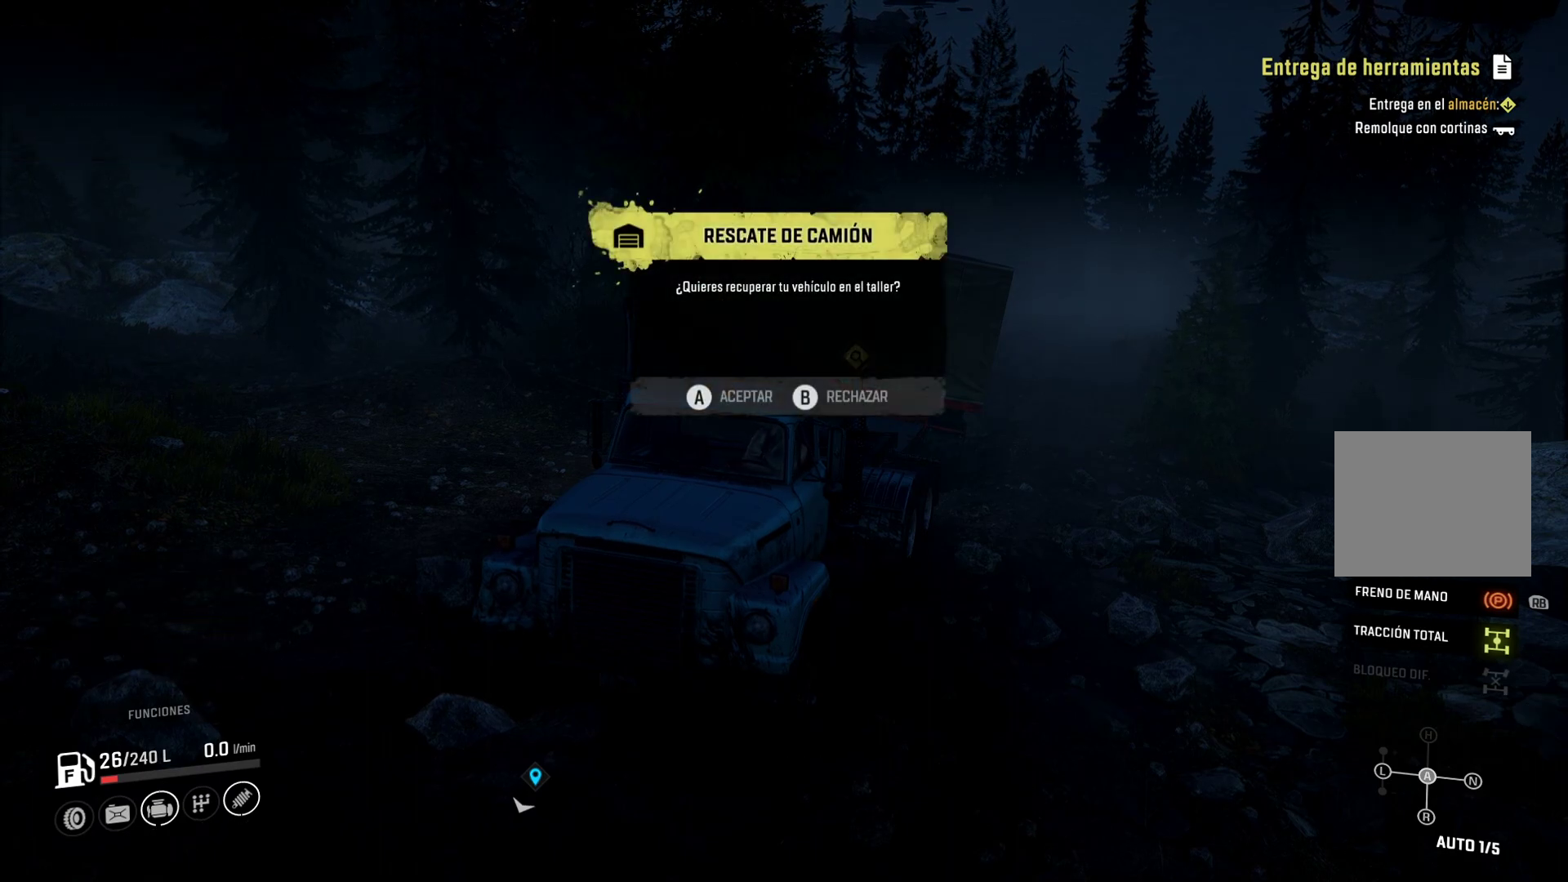
{"buttons": [], "left_stick": "center", "right_stick": "center", "events": [[300, "A", "down"], [483, "A", "up"]]}
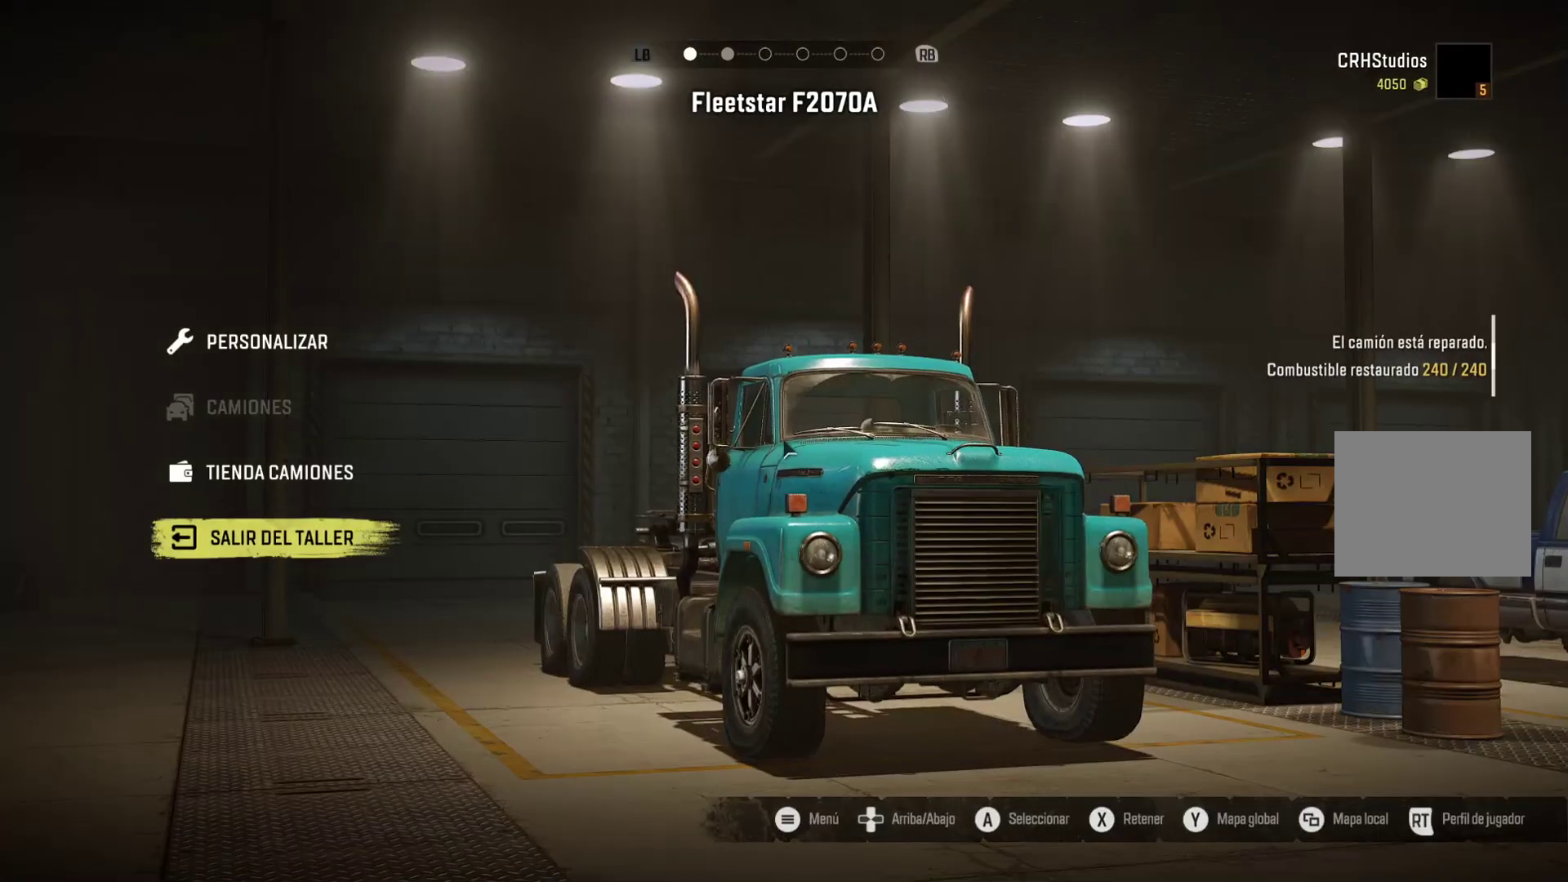
{"buttons": [], "left_stick": "center", "right_stick": "center", "events": []}
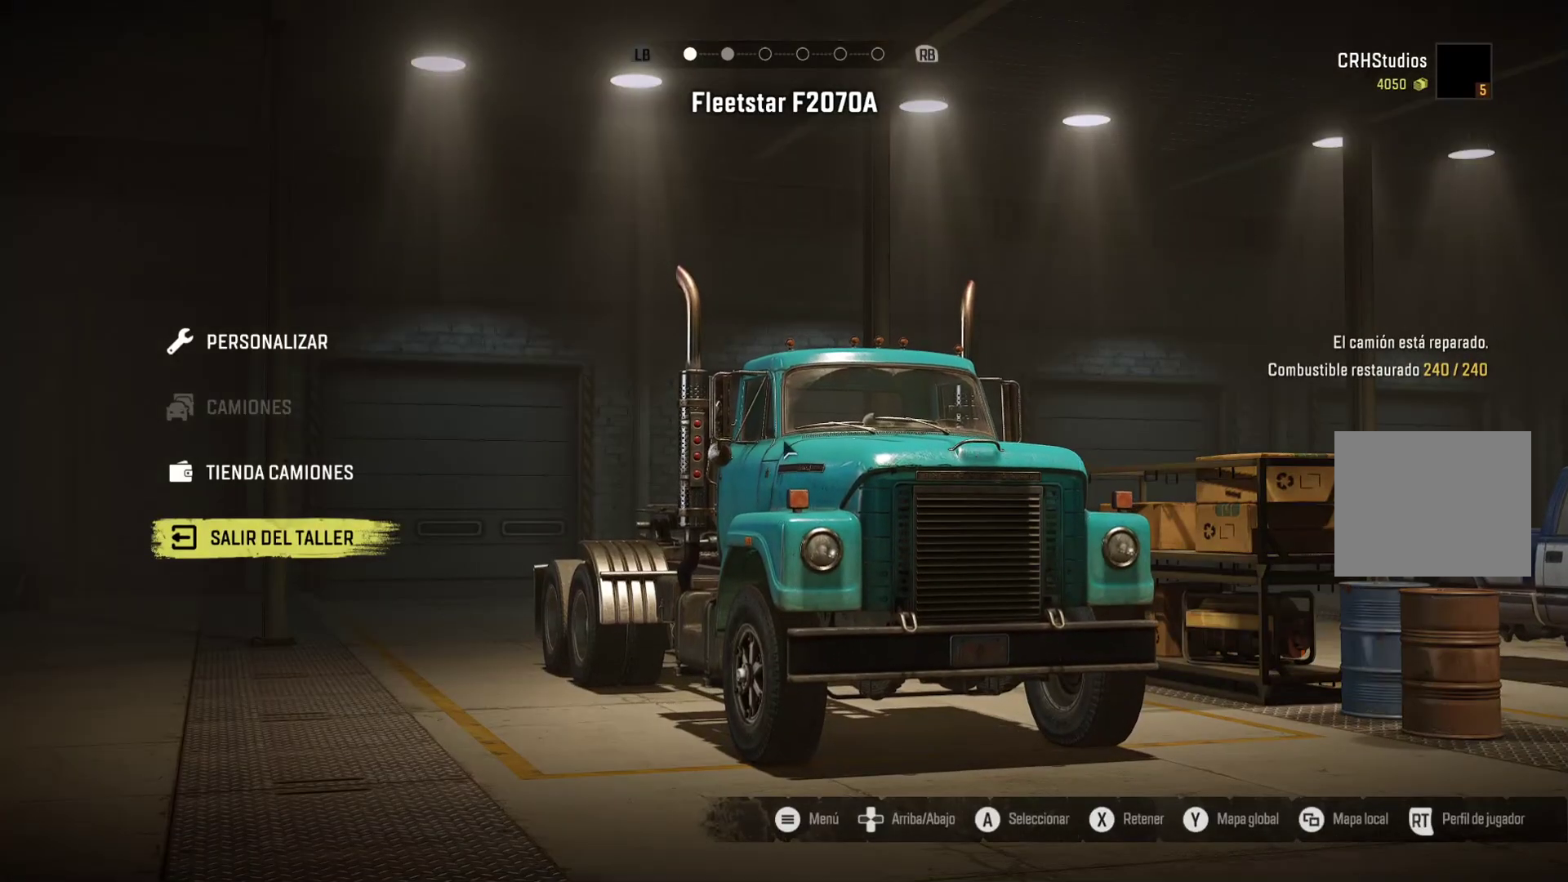
{"buttons": [], "left_stick": "center", "right_stick": "center", "events": [[167, "right_stick", "left"], [433, "right_stick", "center"]]}
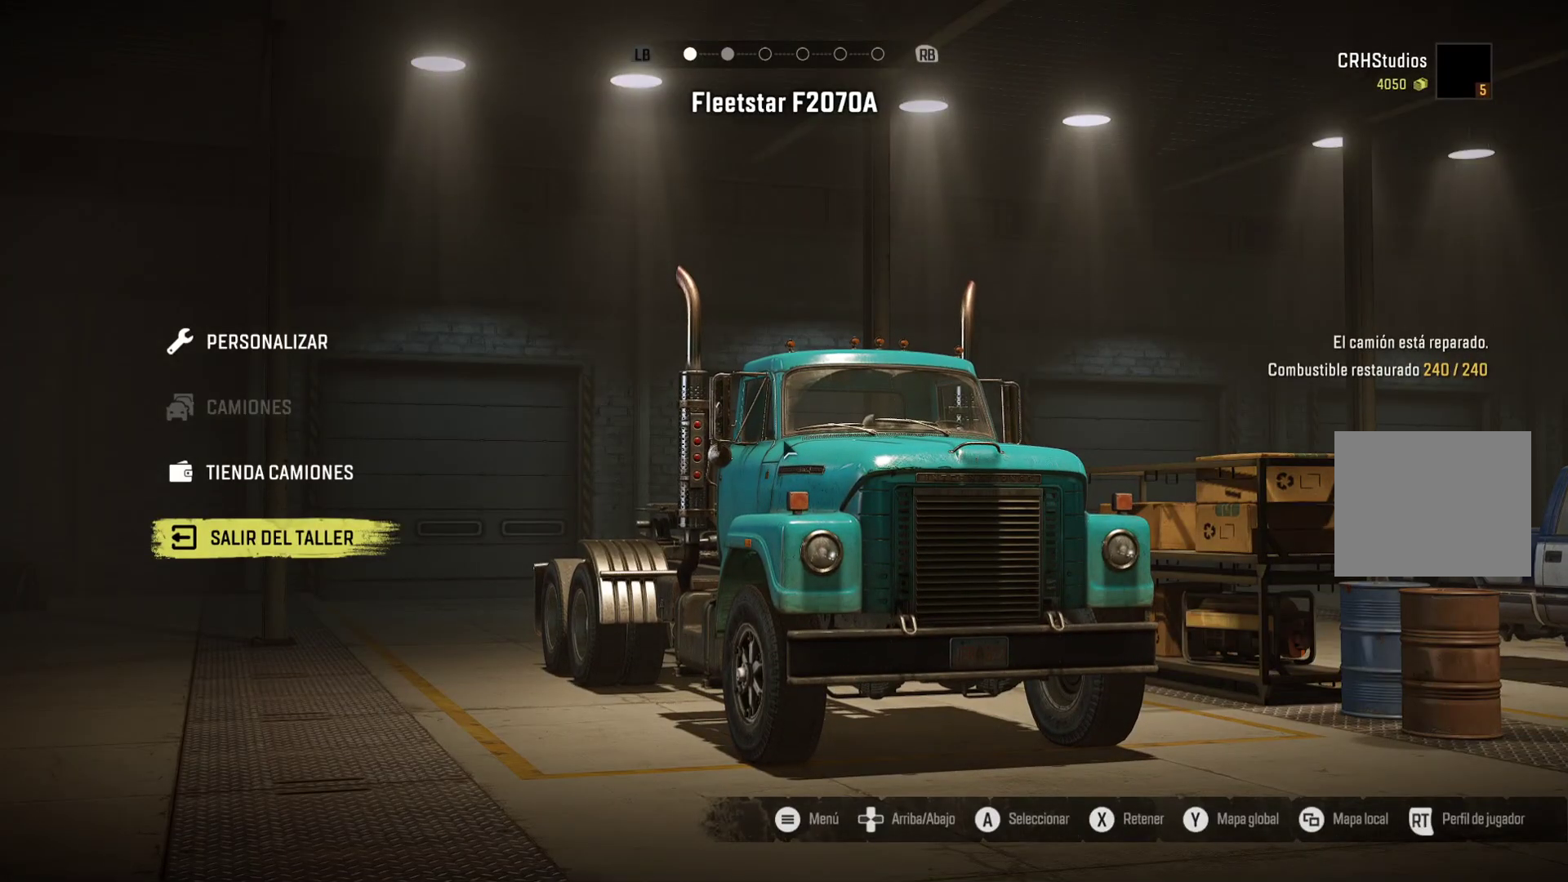
{"buttons": [], "left_stick": "center", "right_stick": "center", "events": []}
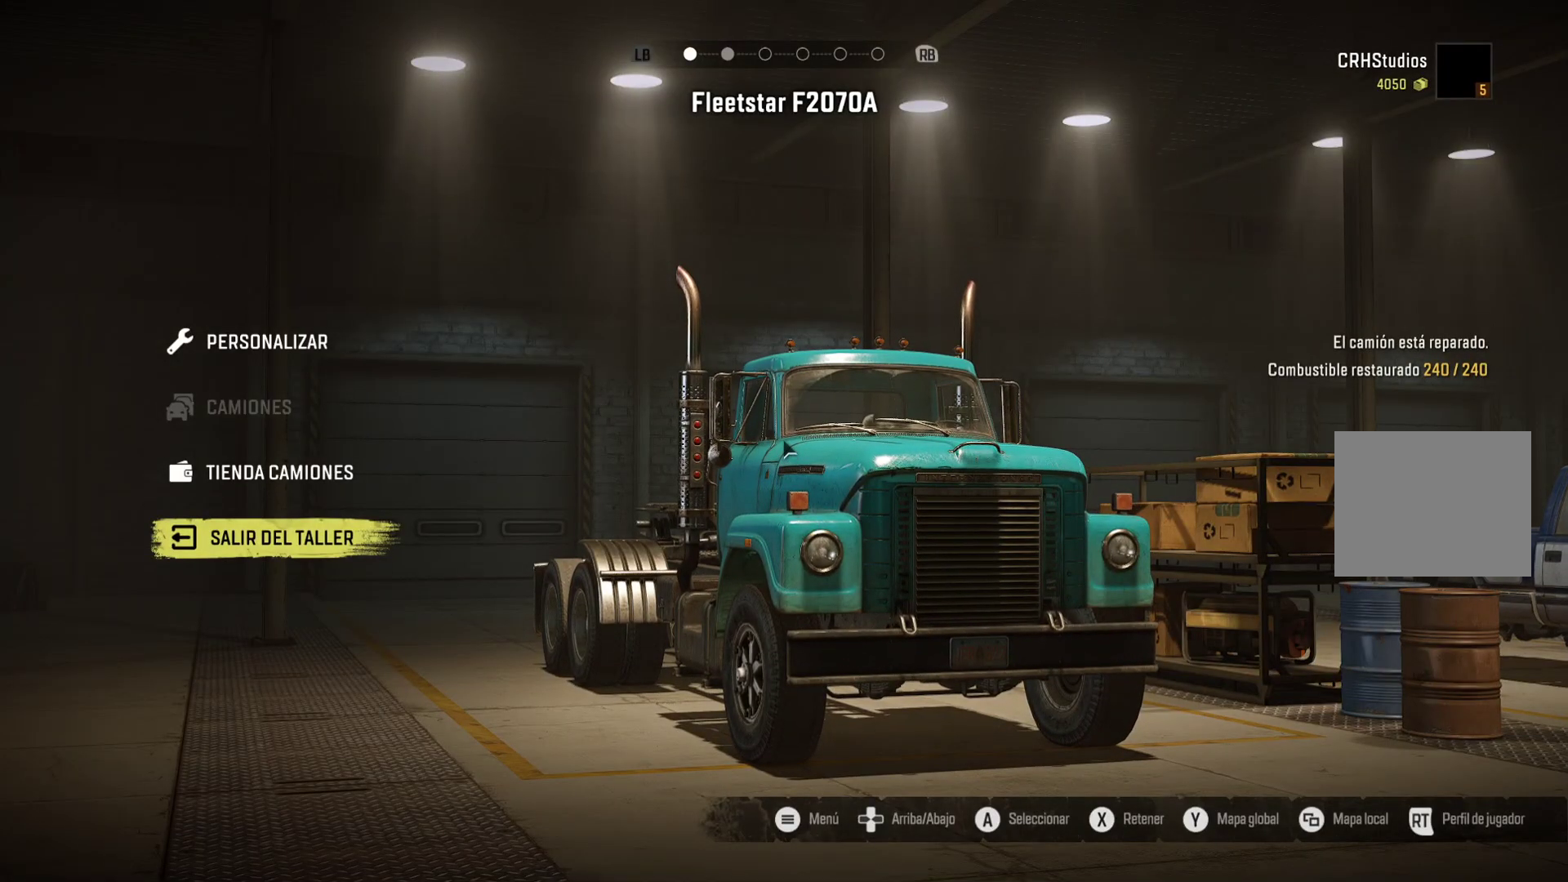
{"buttons": [], "left_stick": "center", "right_stick": "center", "events": [[200, "A", "down"], [433, "A", "up"]]}
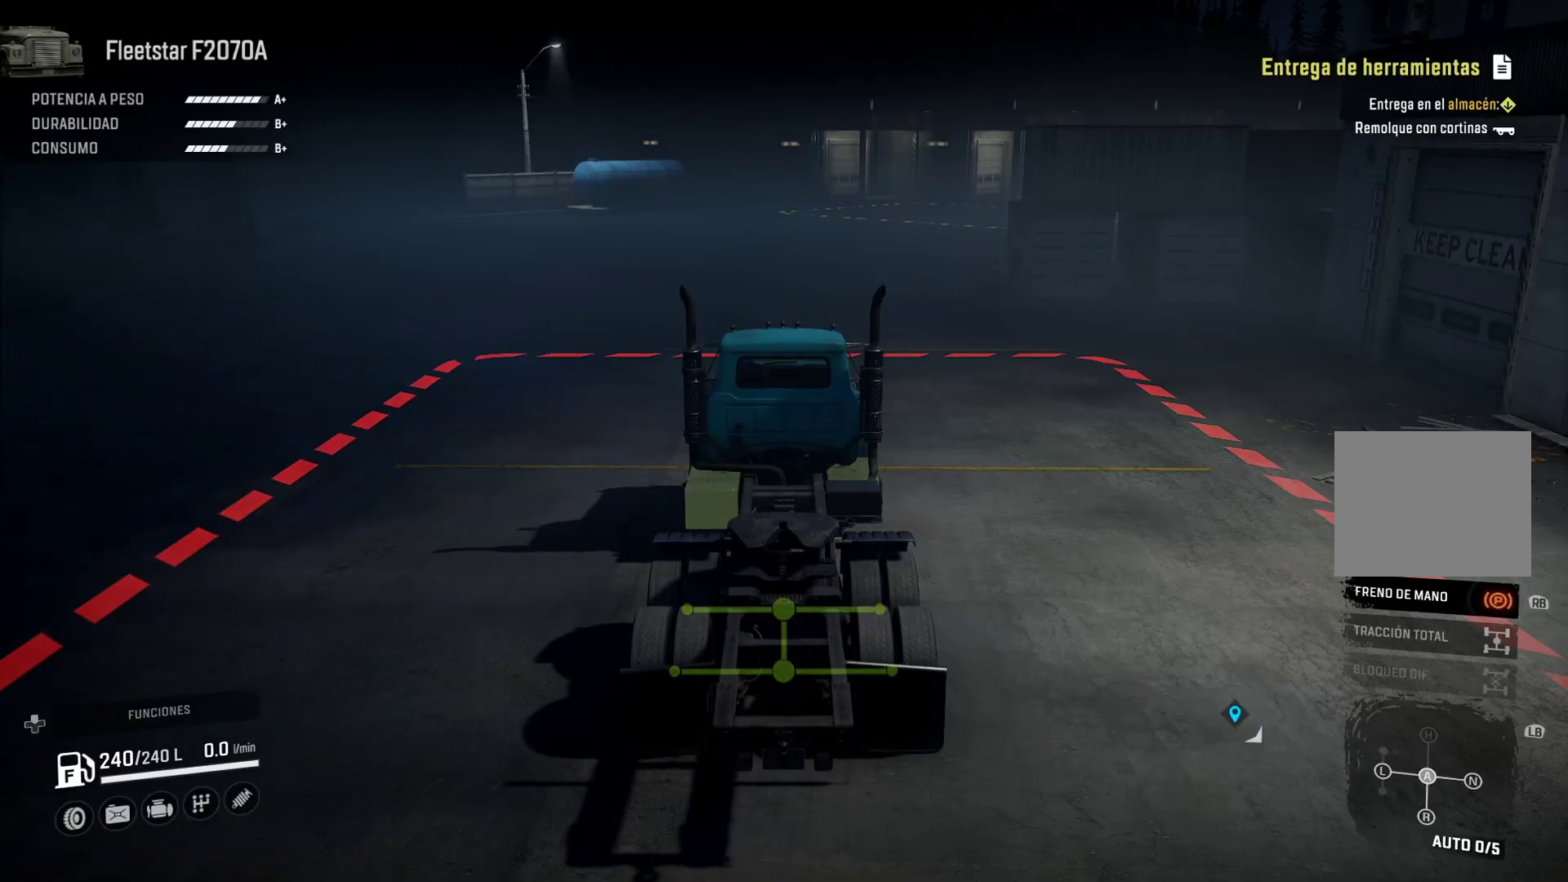
{"buttons": [], "left_stick": "center", "right_stick": "center", "events": []}
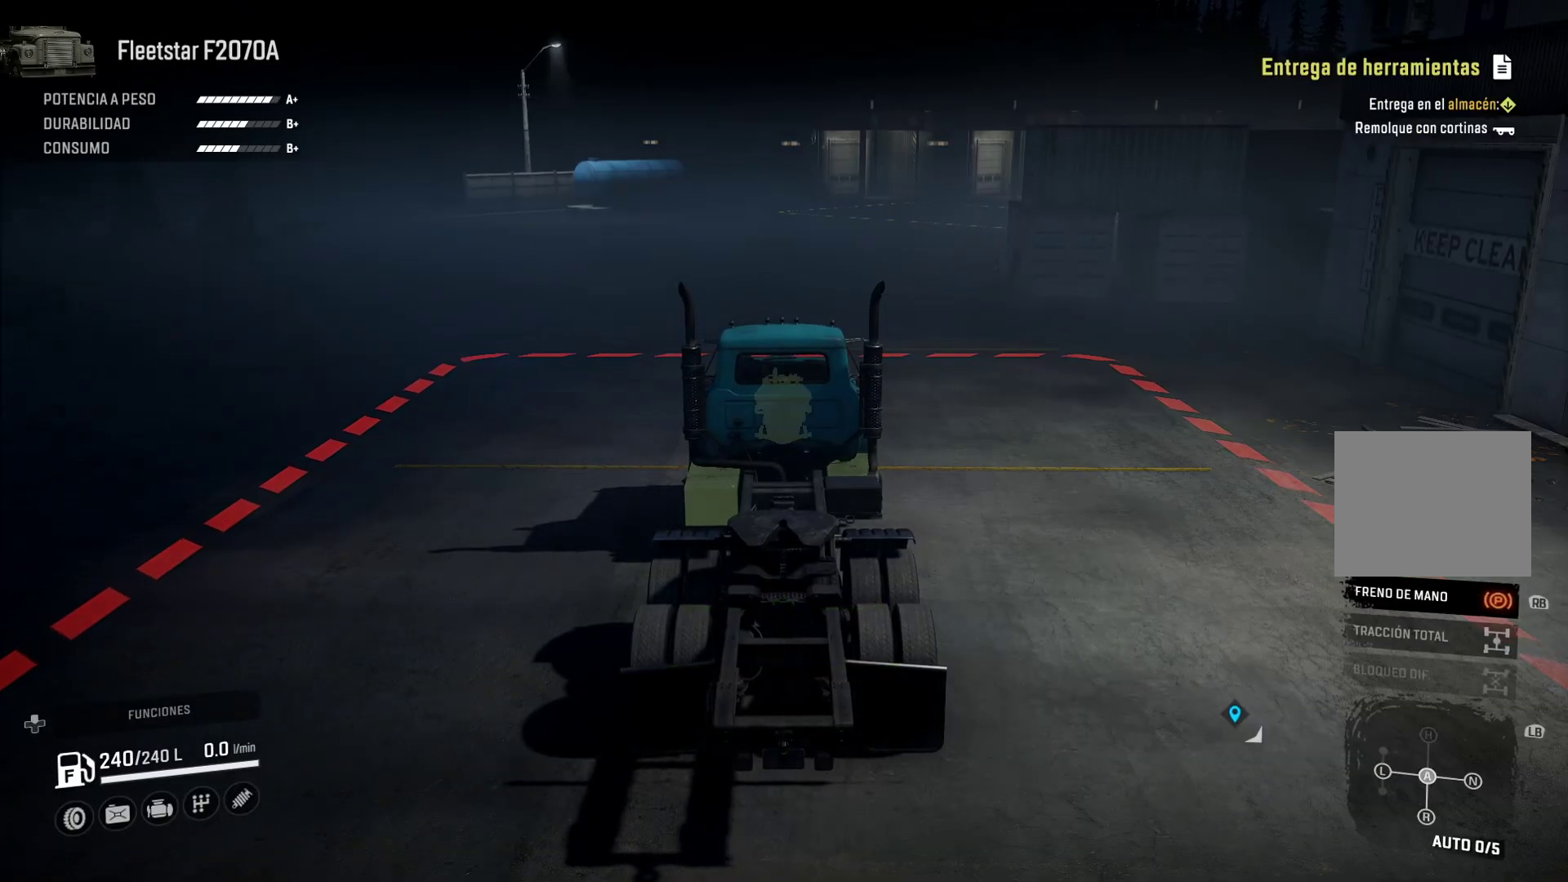
{"buttons": [], "left_stick": "center", "right_stick": "center", "events": []}
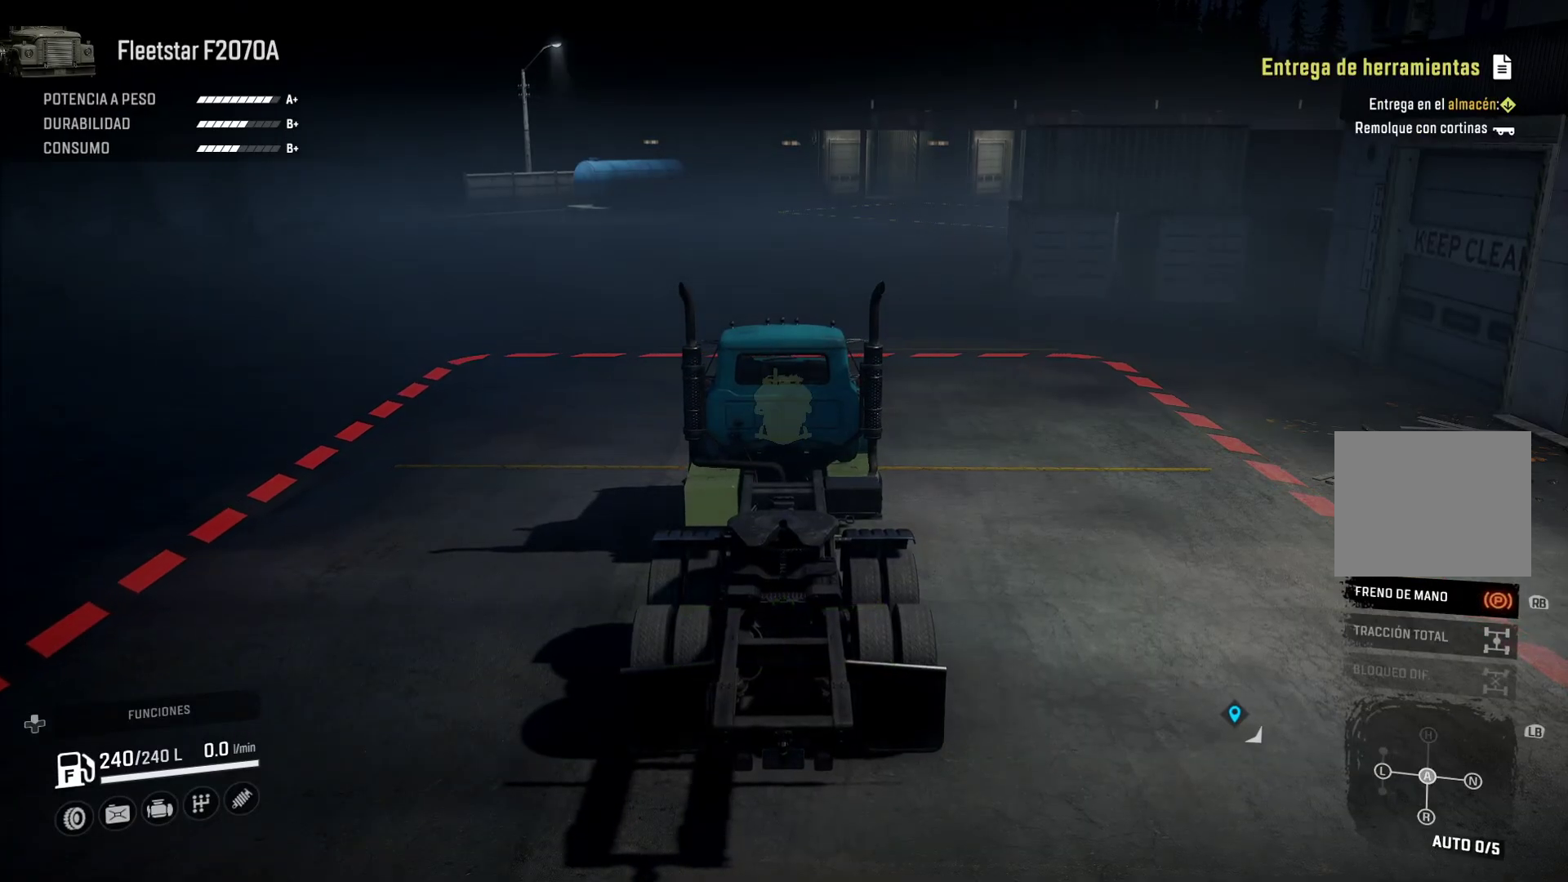
{"buttons": [], "left_stick": "center", "right_stick": "center", "events": []}
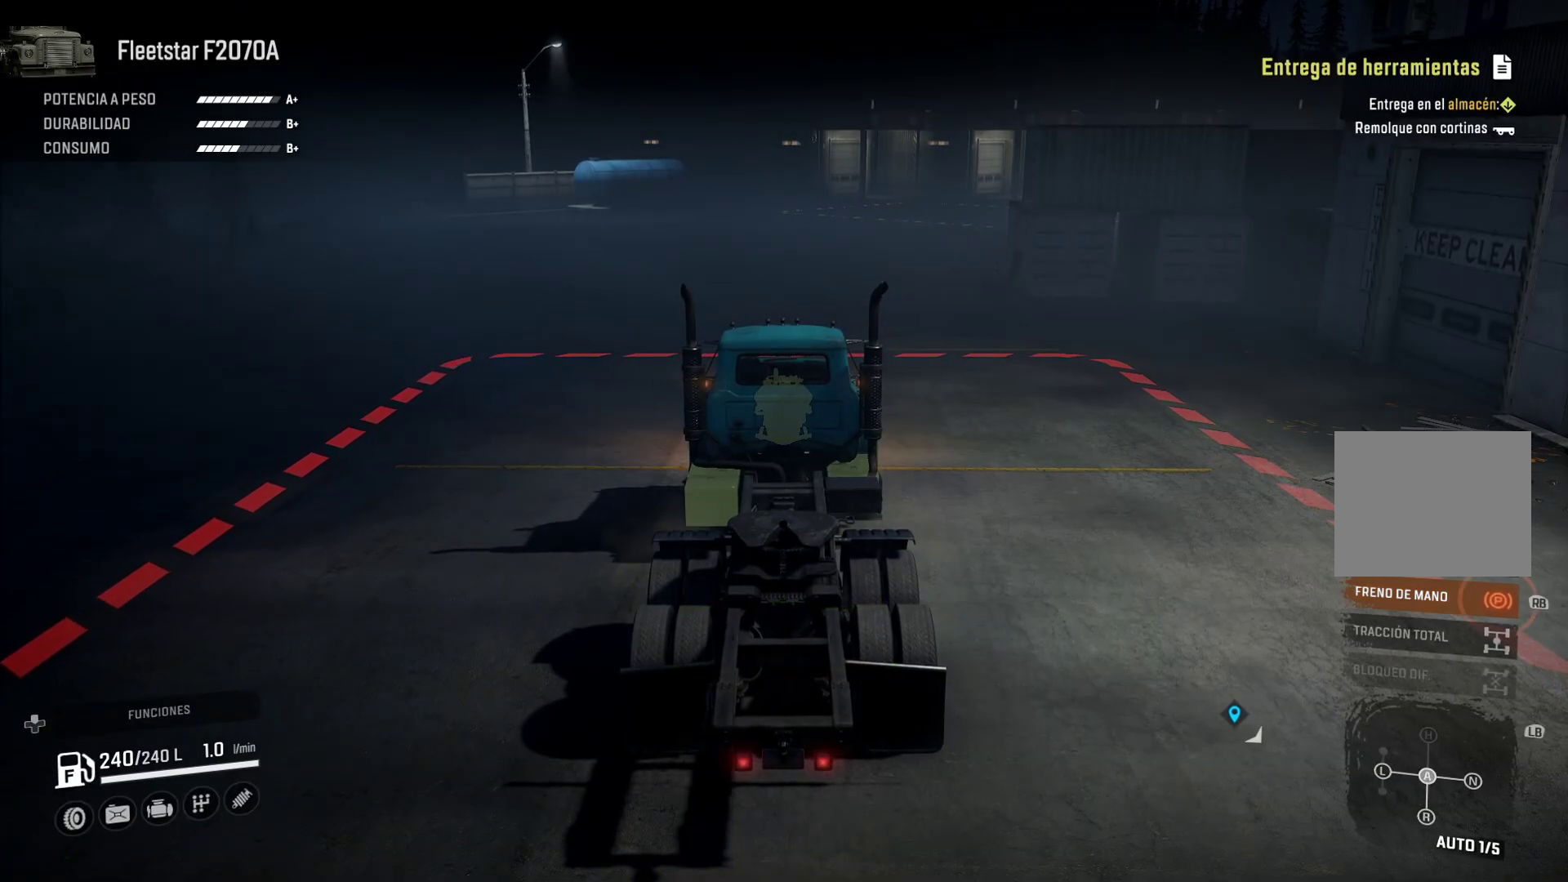
{"buttons": [], "left_stick": "center", "right_stick": "center", "events": []}
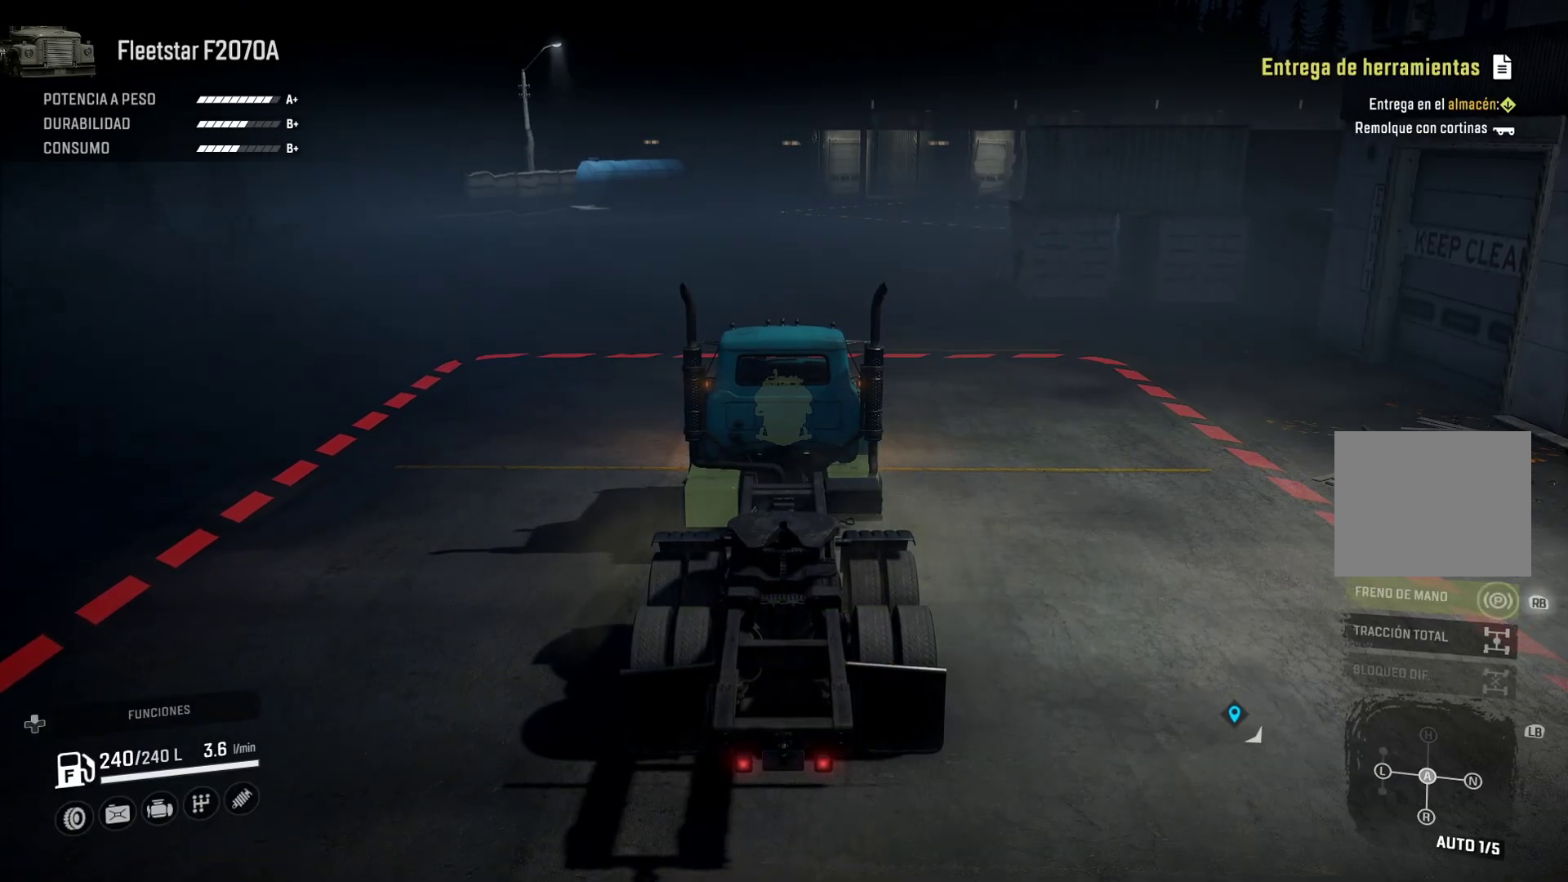
{"buttons": [], "left_stick": "center", "right_stick": "center", "events": []}
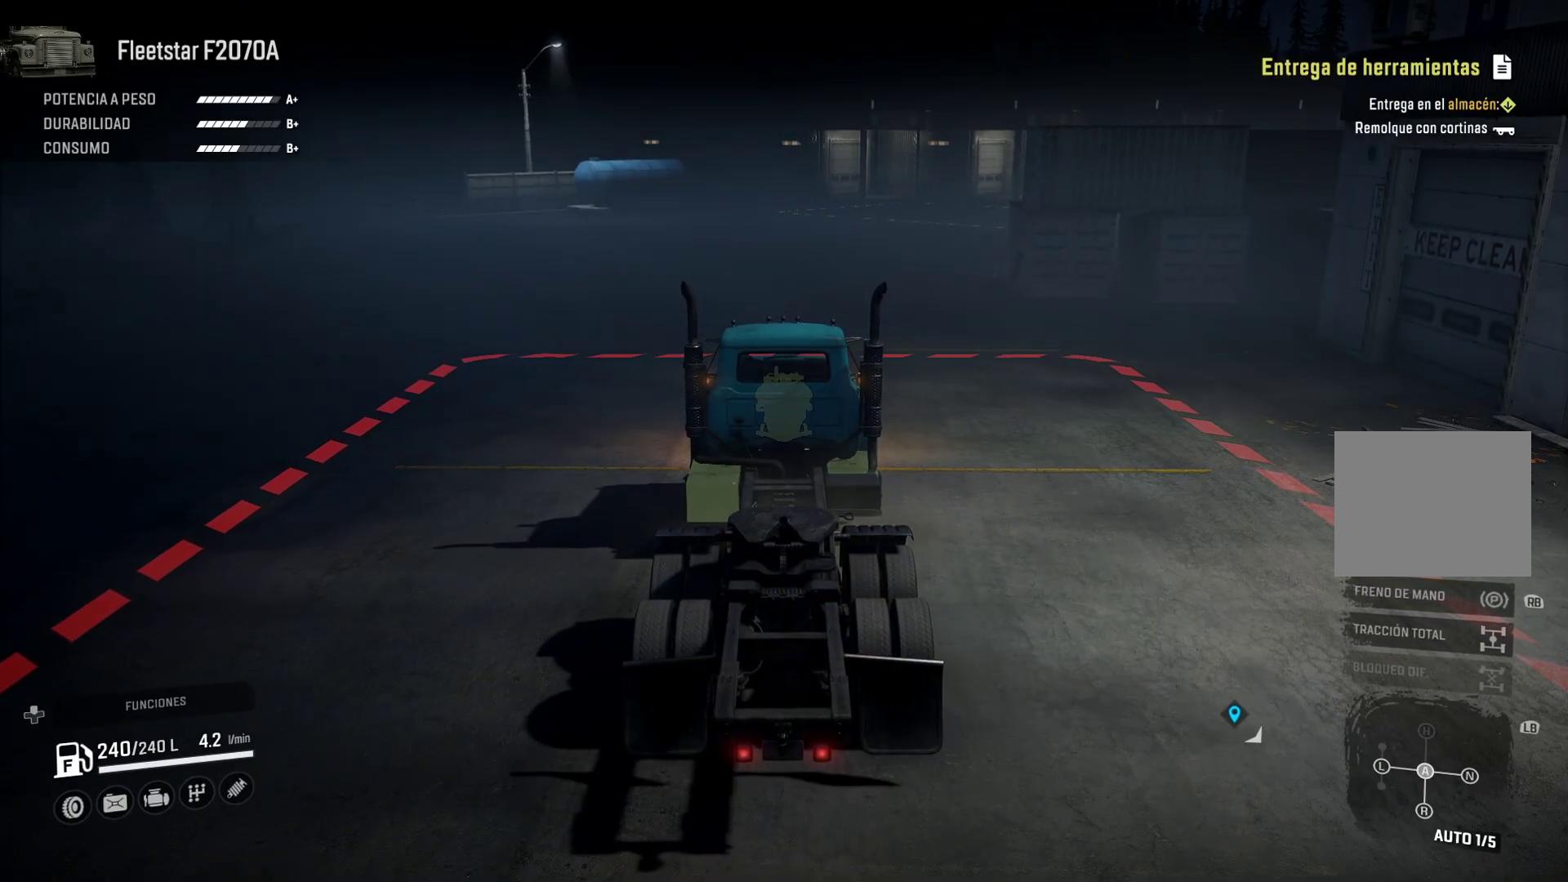
{"buttons": [], "left_stick": "center", "right_stick": "center", "events": []}
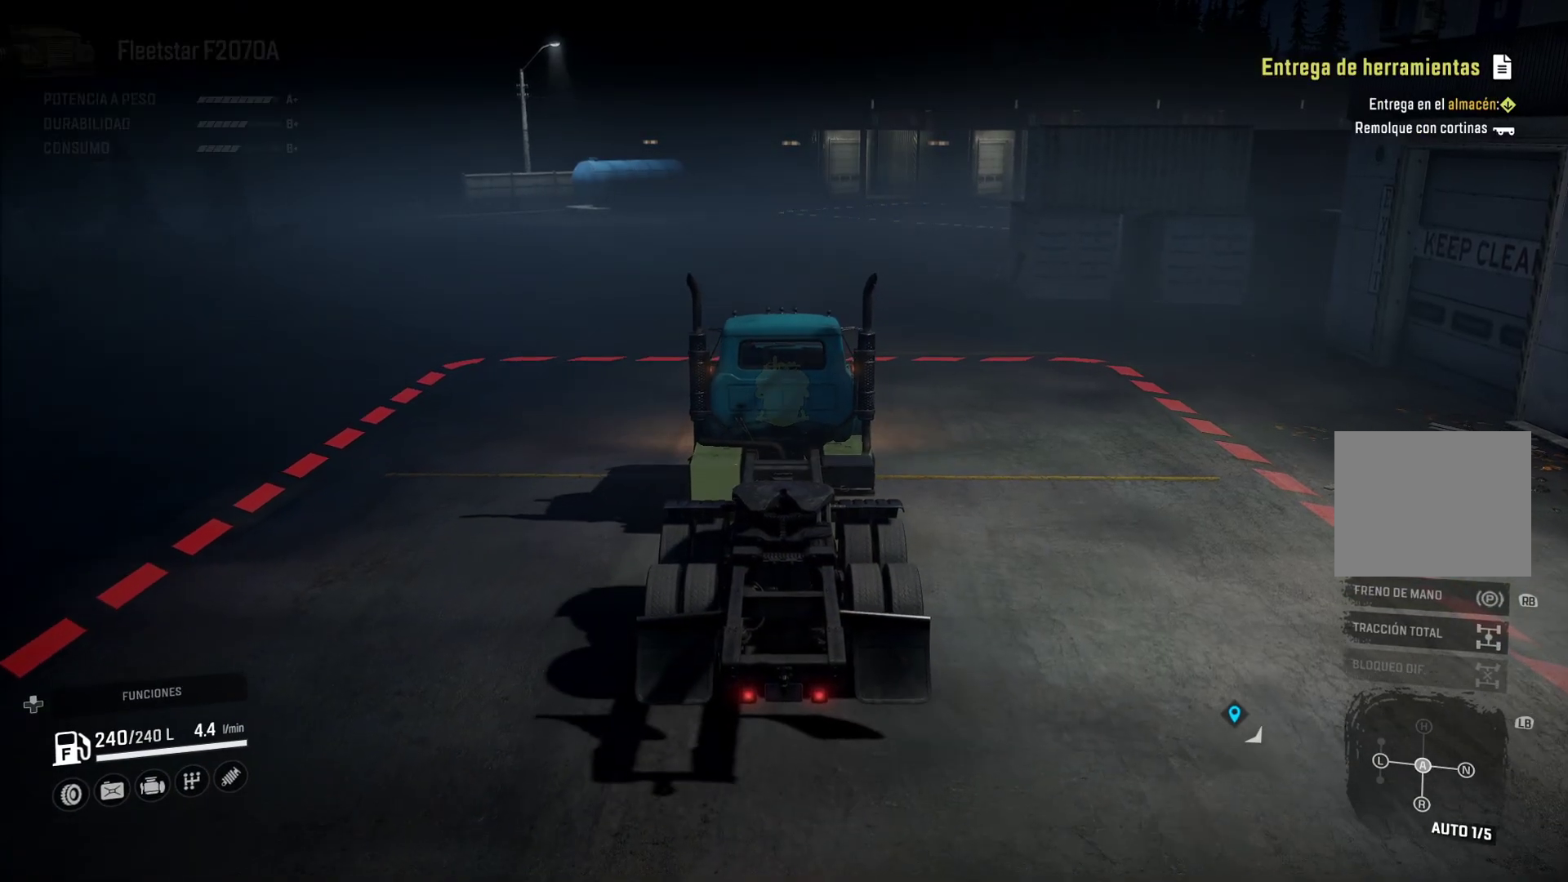
{"buttons": [], "left_stick": "center", "right_stick": "center", "events": []}
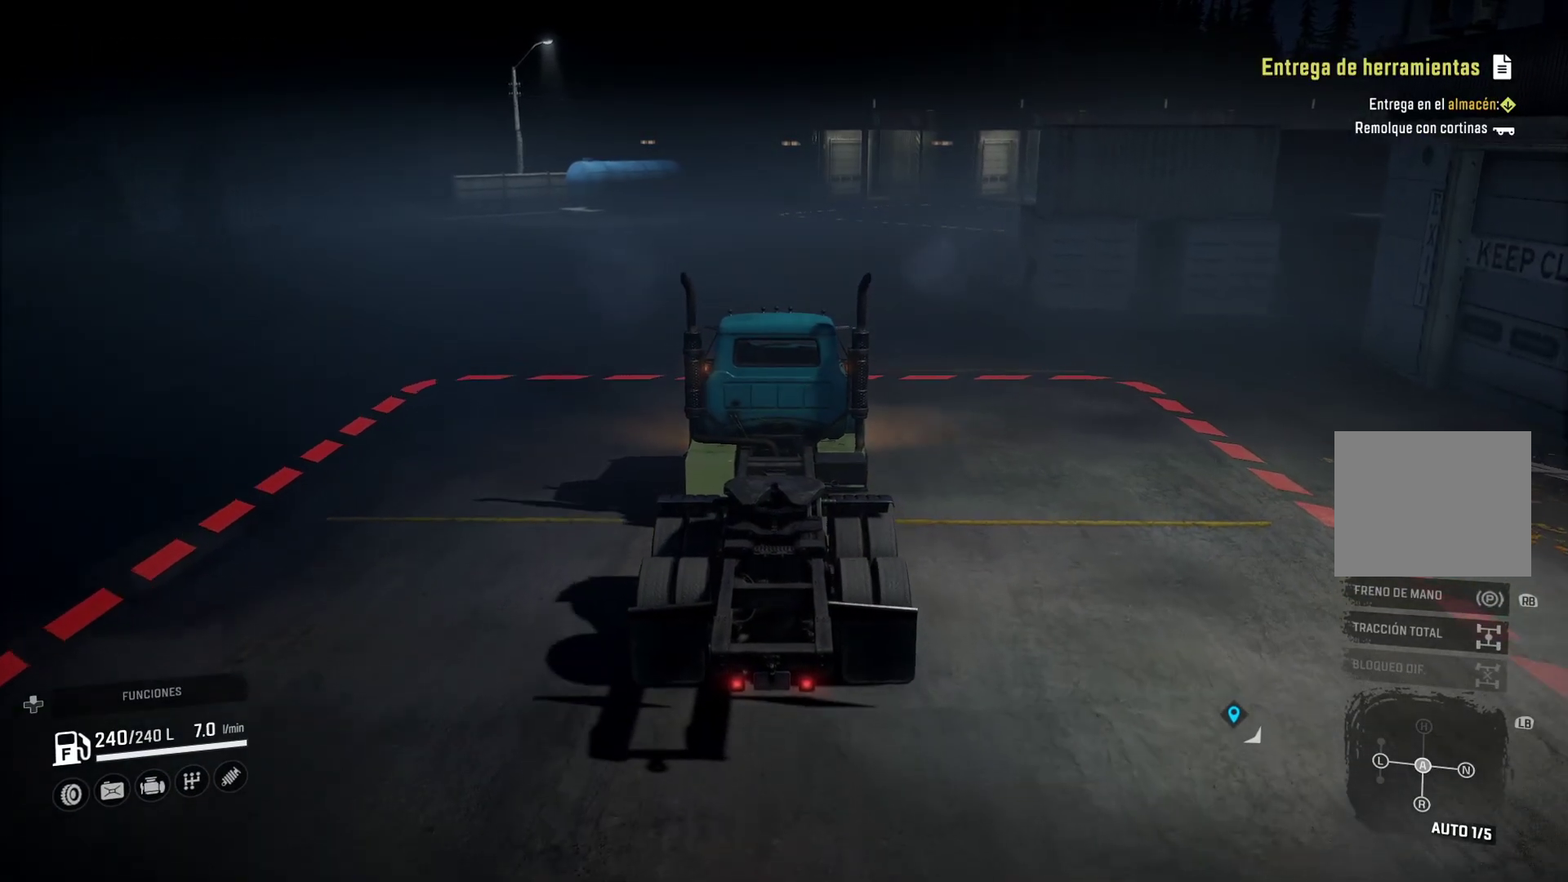
{"buttons": [], "left_stick": "center", "right_stick": "center", "events": []}
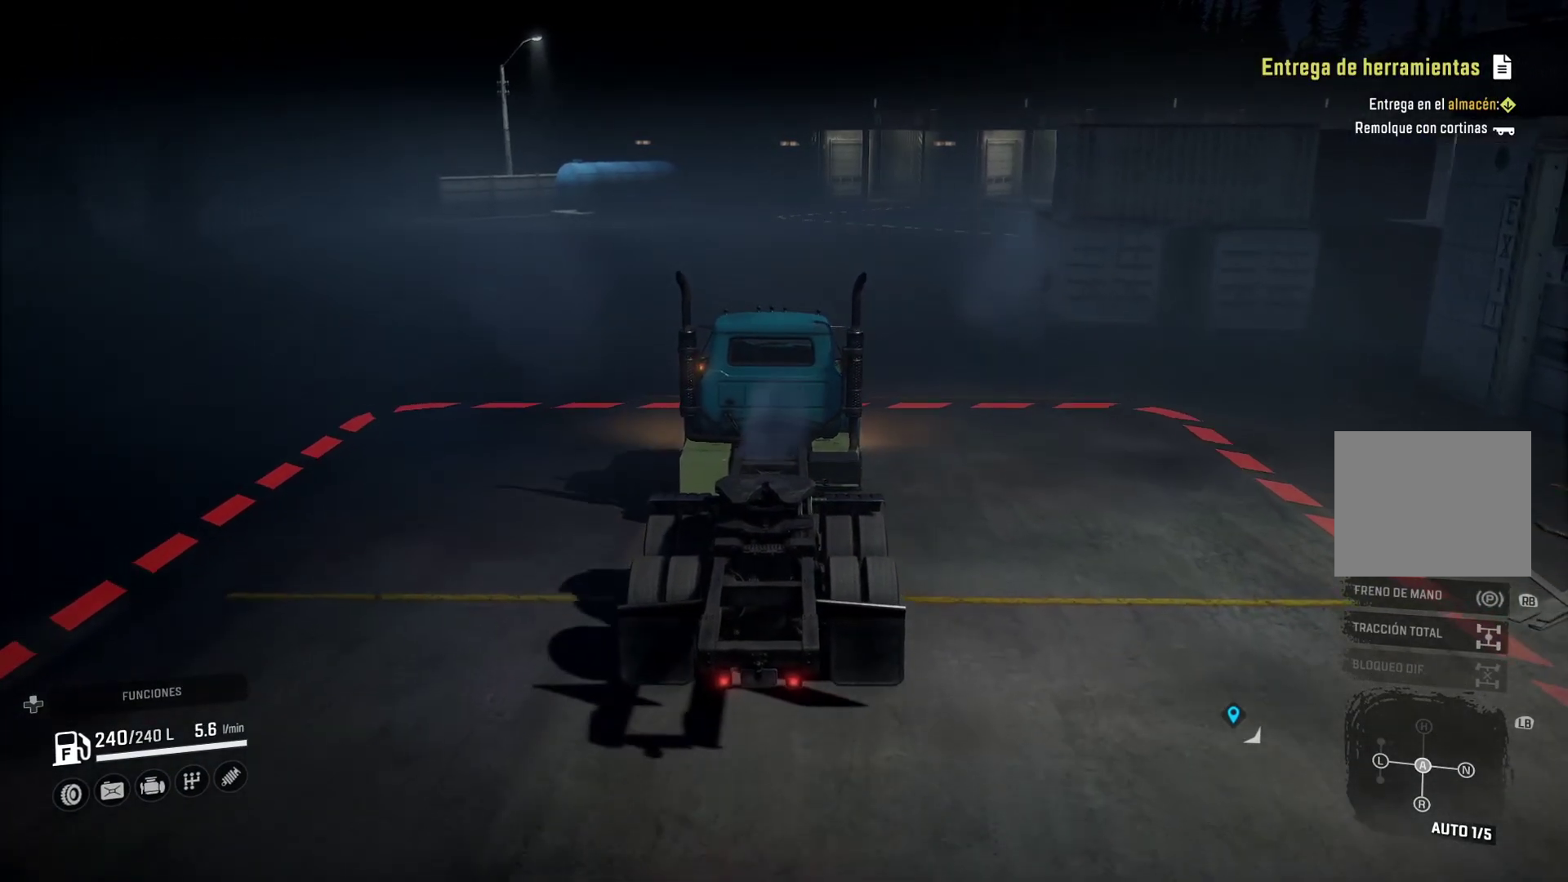
{"buttons": [], "left_stick": "center", "right_stick": "center", "events": []}
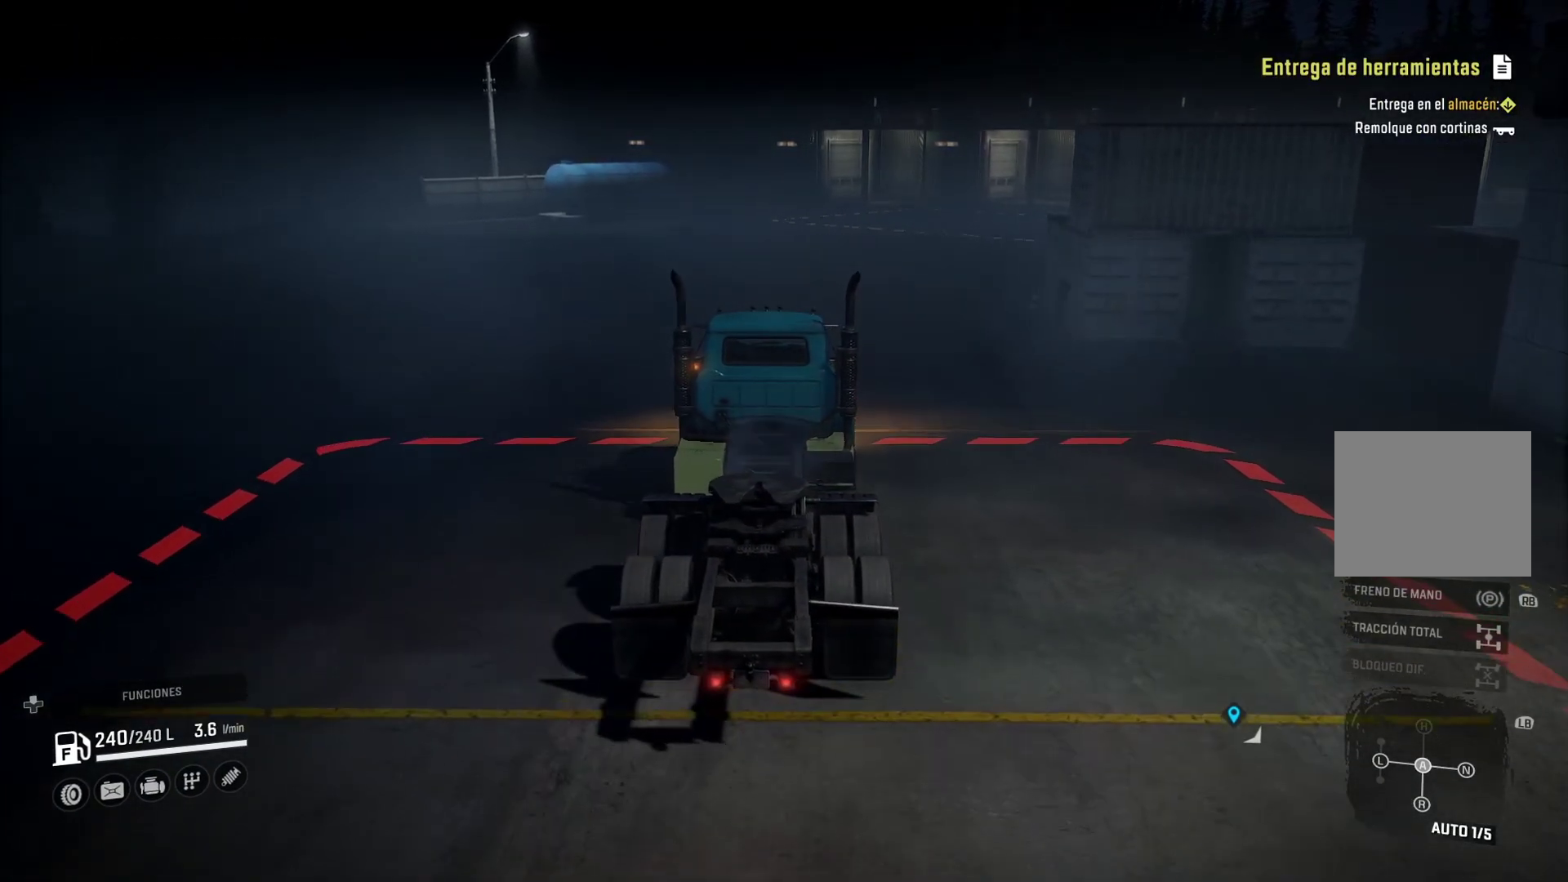
{"buttons": [], "left_stick": "center", "right_stick": "right", "events": [[467, "right_stick", "right"]]}
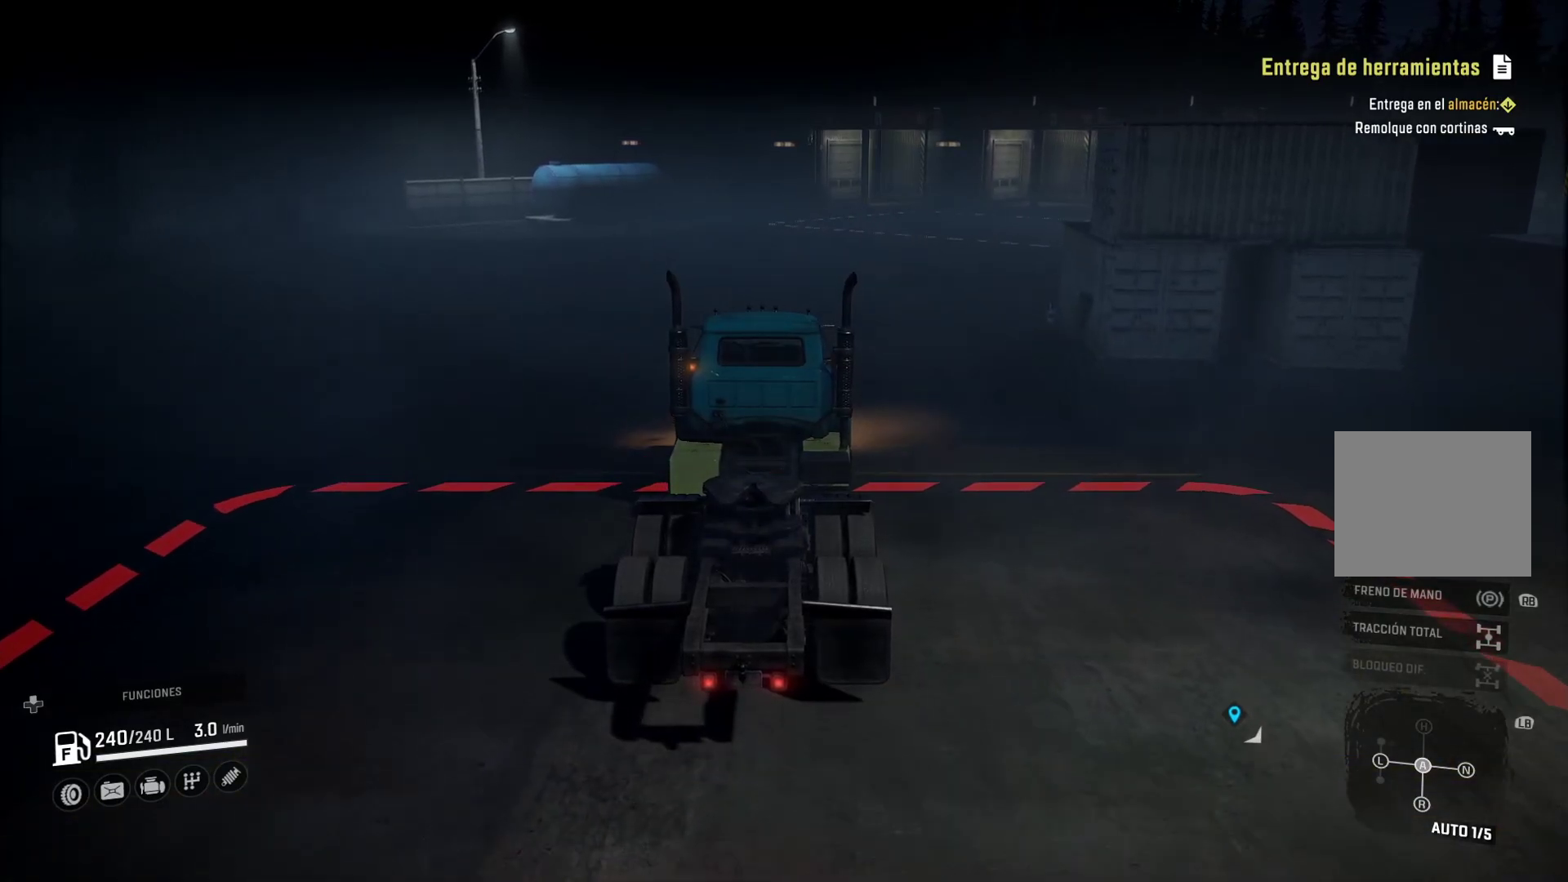
{"buttons": [], "left_stick": "center", "right_stick": "center", "events": [[17, "left_stick", "right"], [217, "right_stick", "center"], [383, "left_stick", "center"]]}
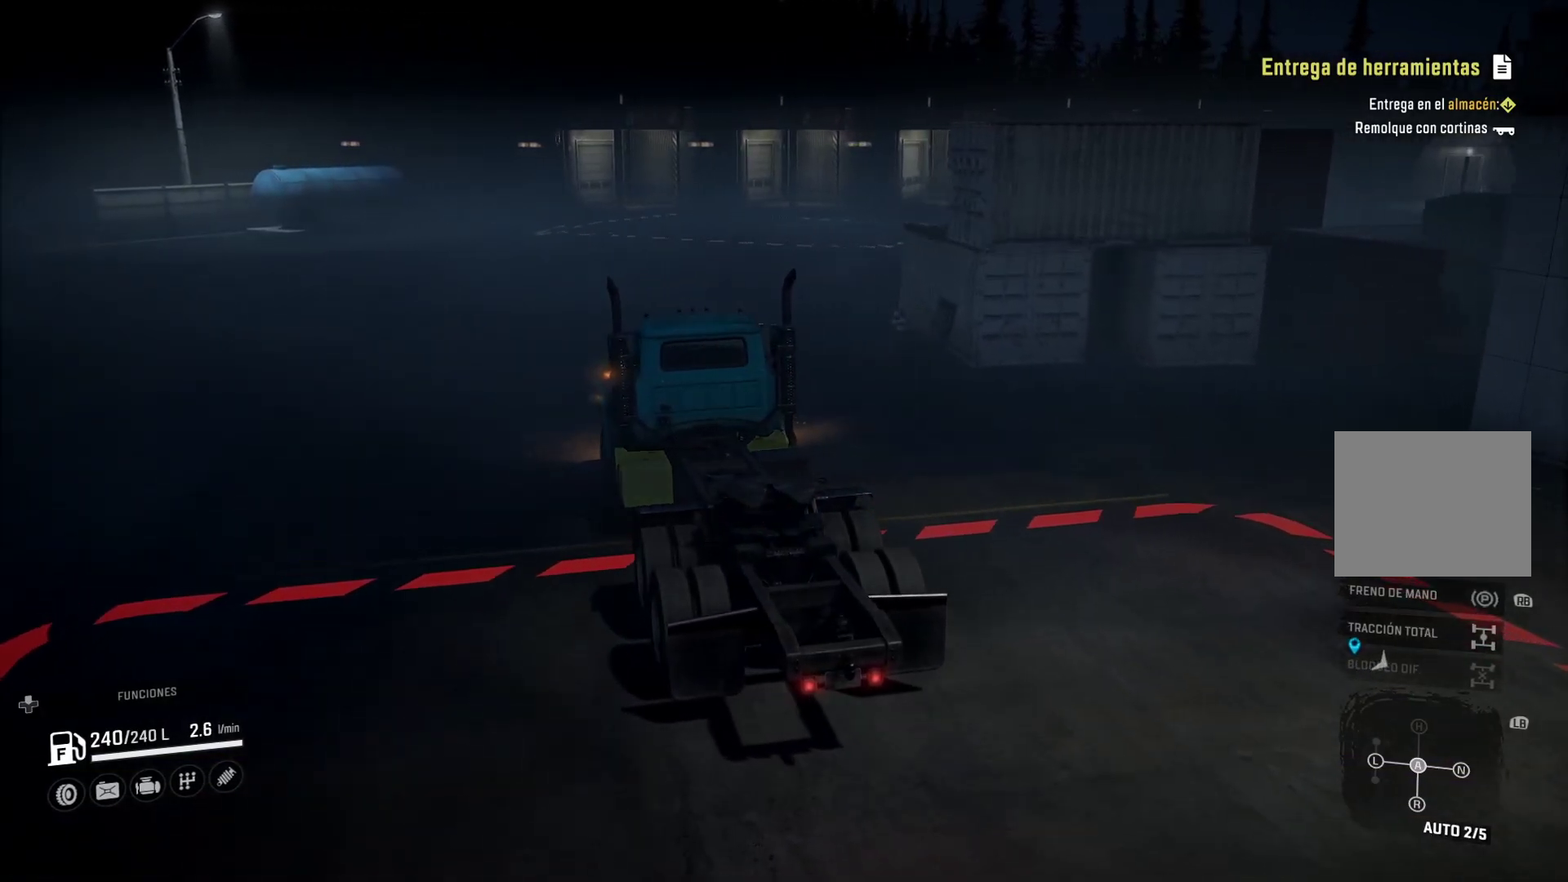
{"buttons": [], "left_stick": "right", "right_stick": "center", "events": [[417, "left_stick", "right"]]}
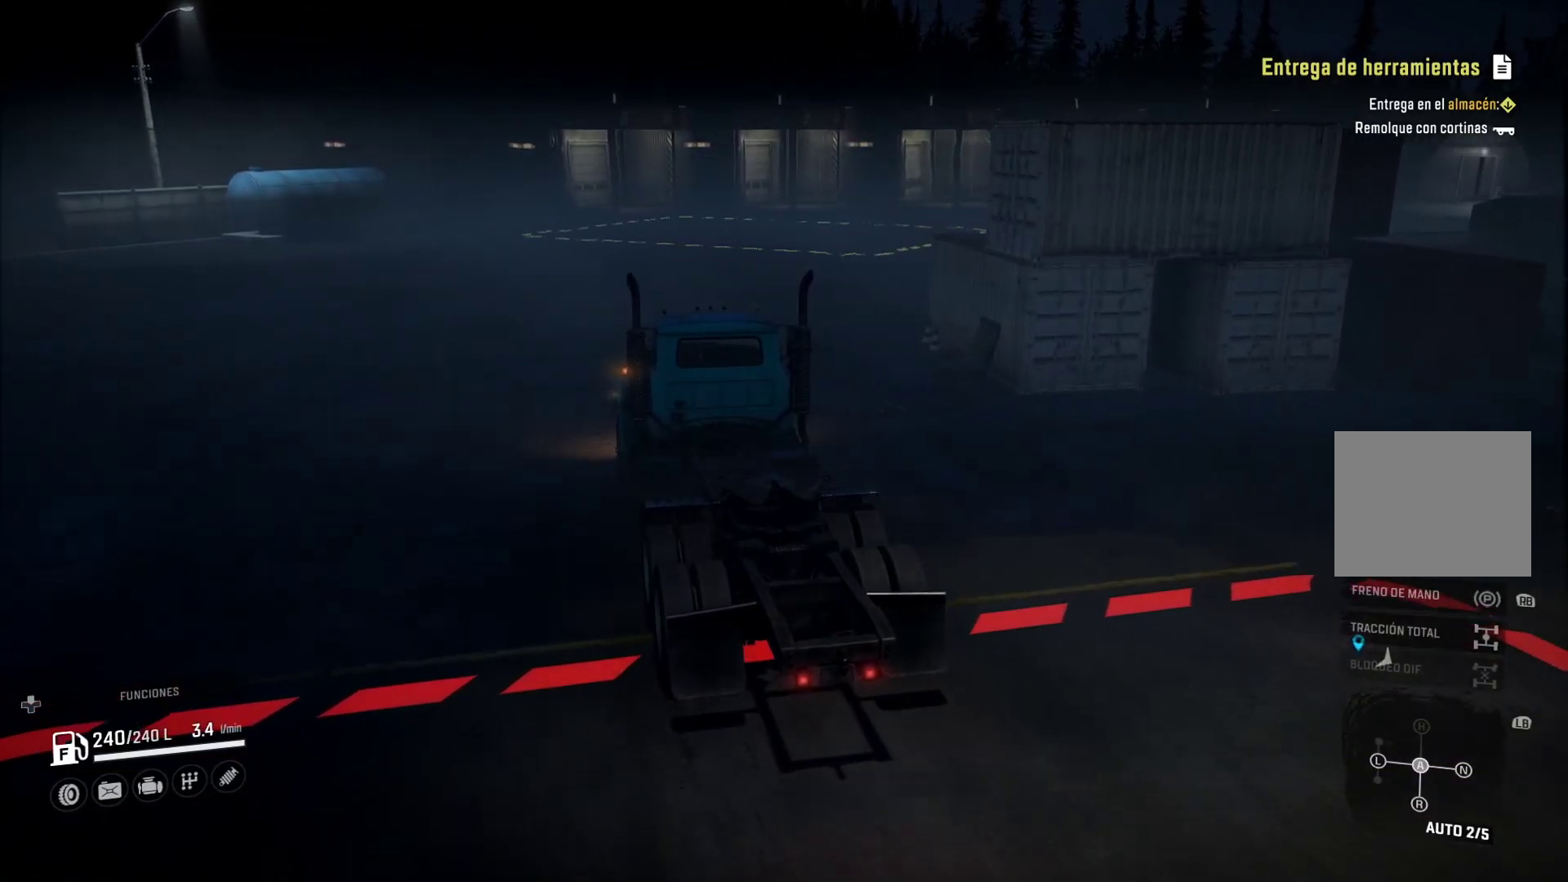
{"buttons": [], "left_stick": "right", "right_stick": "center", "events": [[150, "left_stick", "center"], [400, "left_stick", "right"]]}
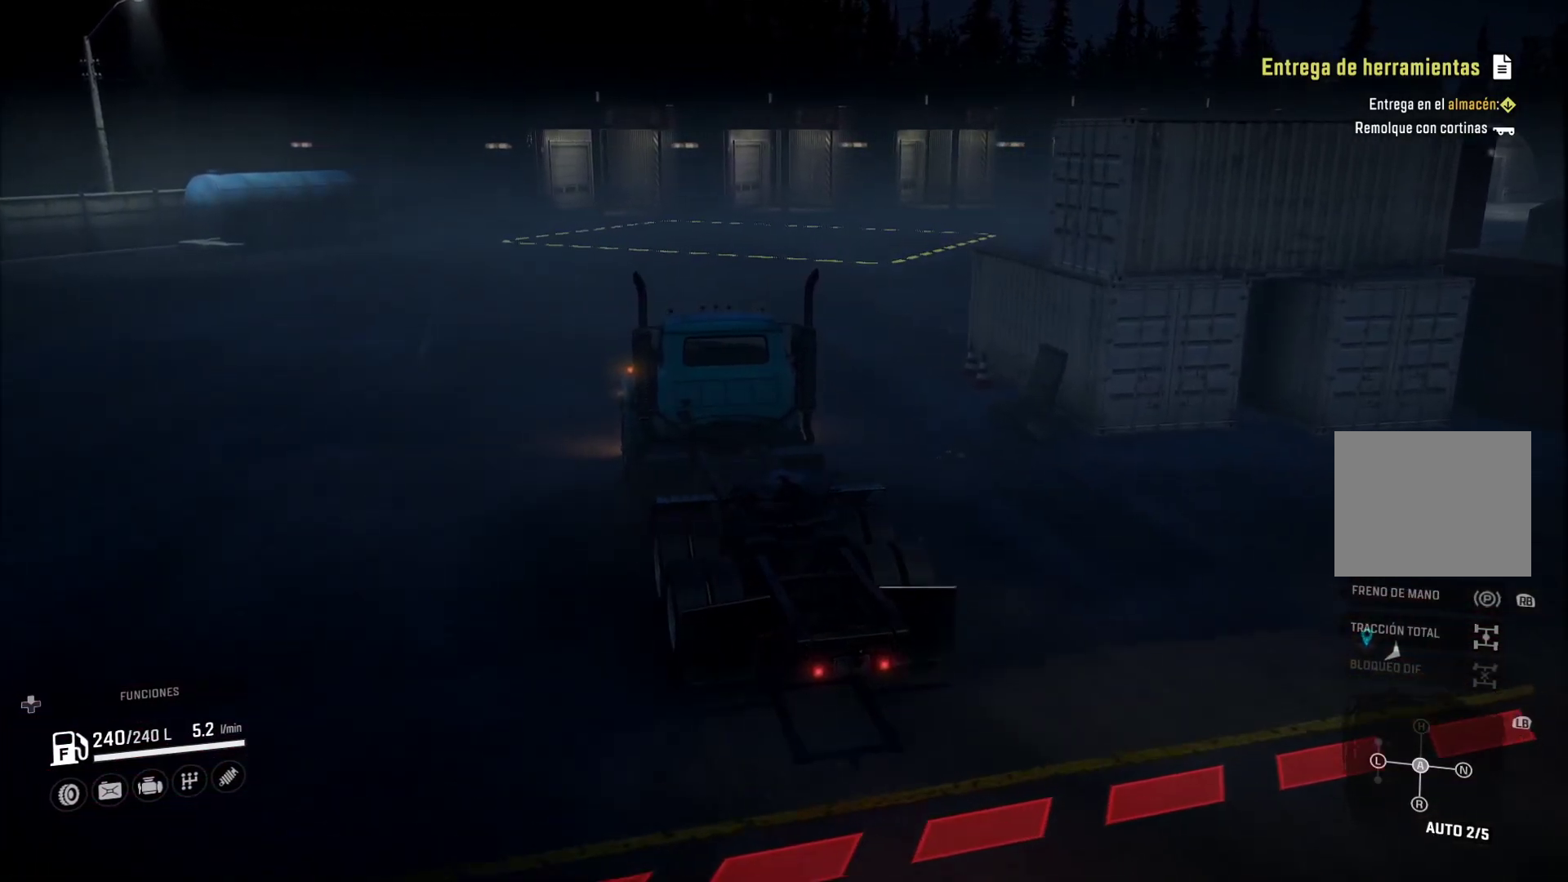
{"buttons": [], "left_stick": "right", "right_stick": "center", "events": []}
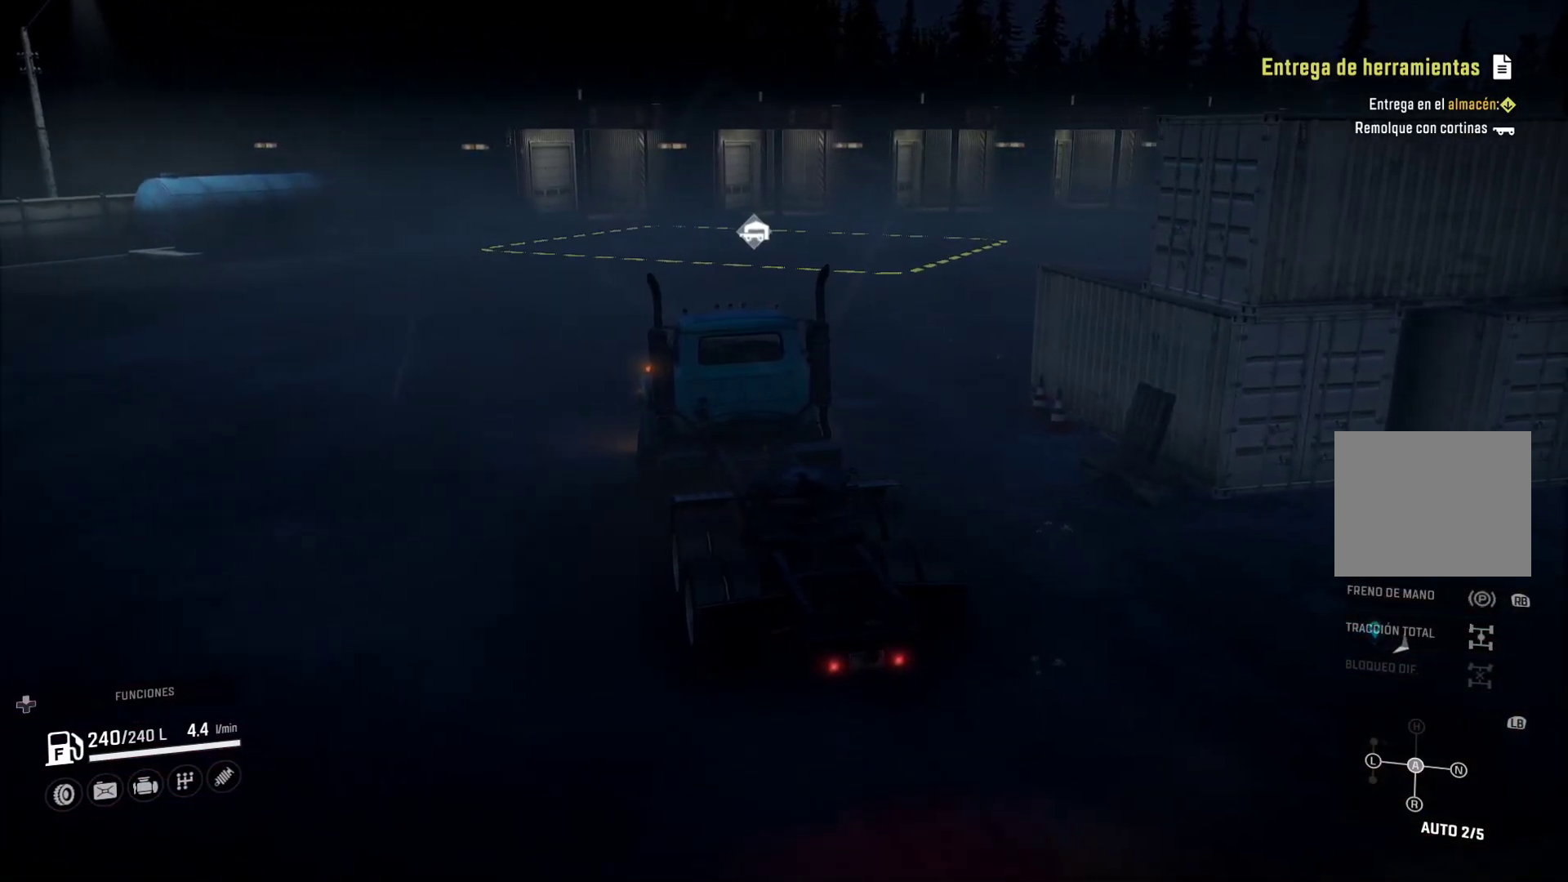
{"buttons": [], "left_stick": "right", "right_stick": "center", "events": []}